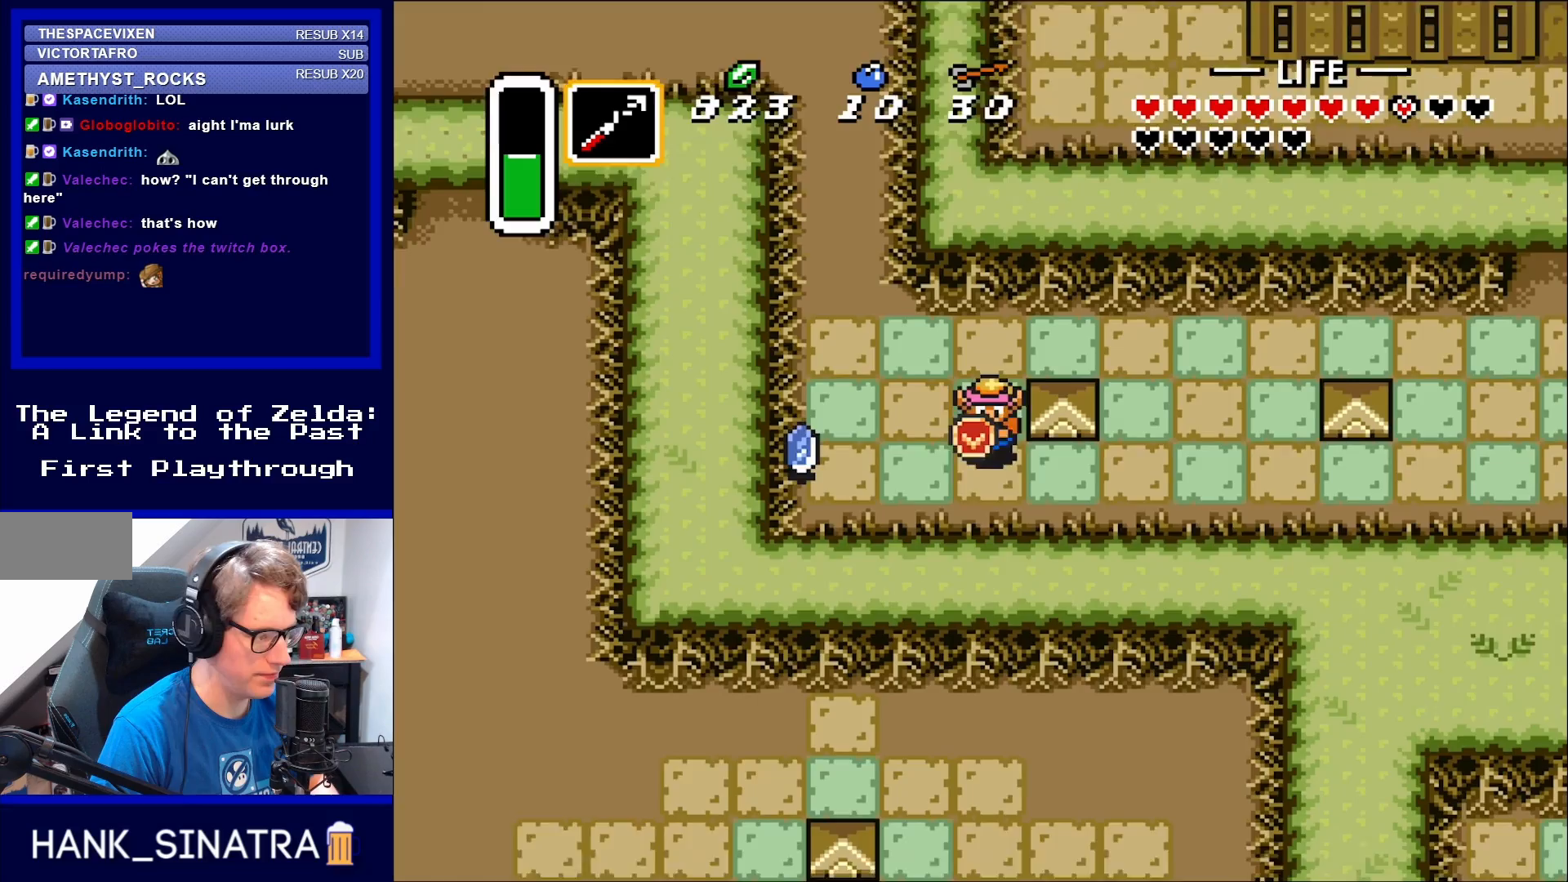
Gameplay with a controller (Nintendo layout); each line is a JSON object with the inputs held at the frame after it. "events" lists button and stick changes between this image and that frame as [ms after this image, input, new state], when the widget could be followed in between. Not read: L3 R3.
{"buttons": ["DPAD_RIGHT"], "events": [[17, "DPAD_DOWN", "down"], [183, "DPAD_RIGHT", "down"], [283, "DPAD_DOWN", "up"]]}
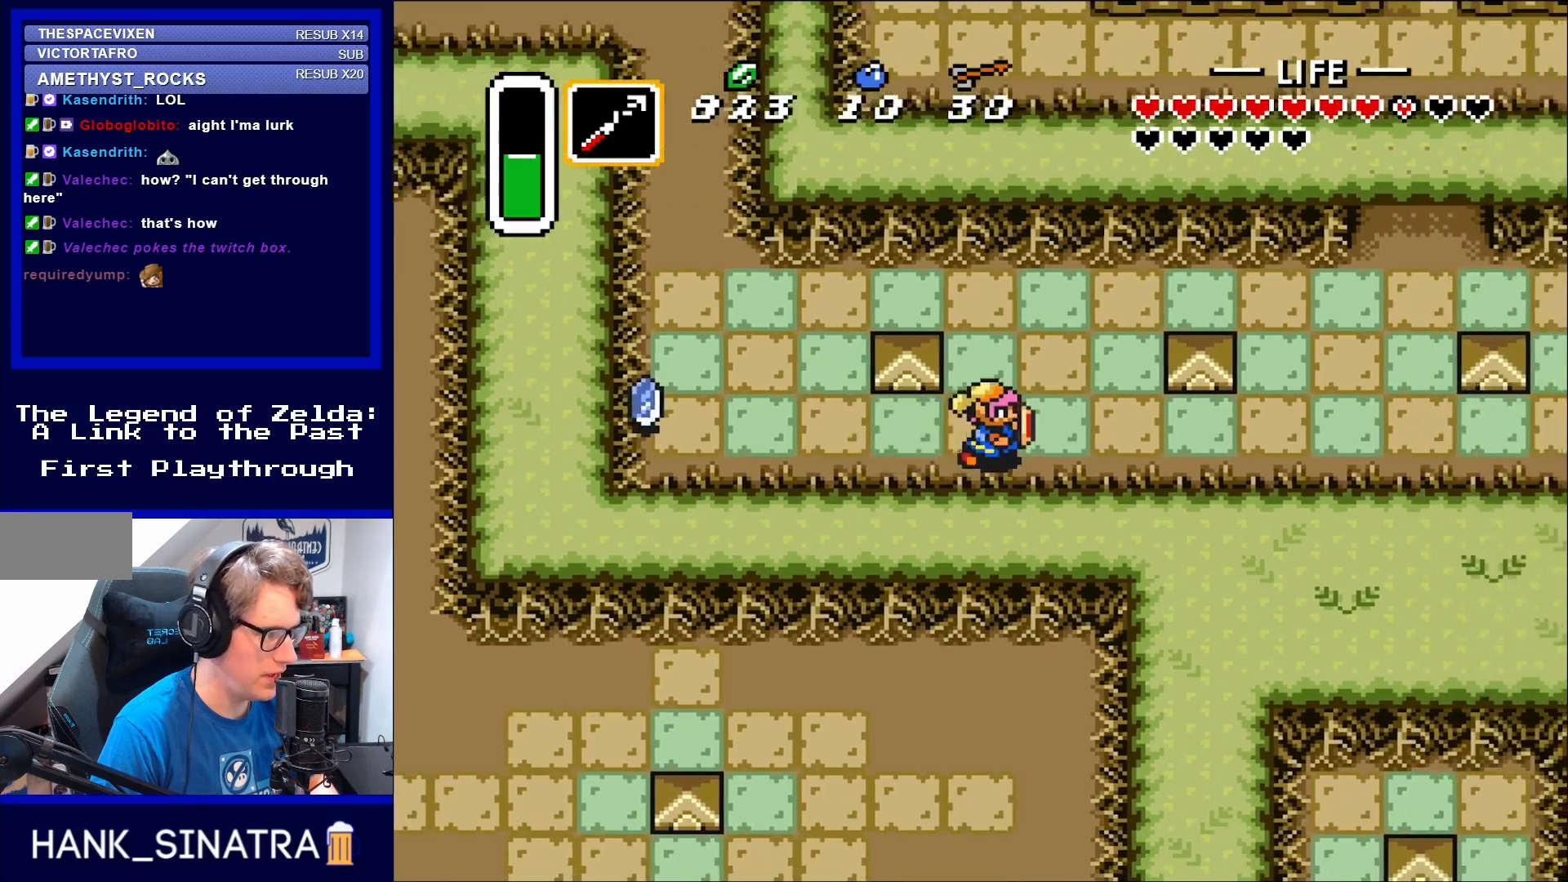
{"buttons": ["DPAD_RIGHT"], "events": [[217, "DPAD_UP", "down"], [283, "DPAD_RIGHT", "up"], [383, "DPAD_RIGHT", "down"], [450, "DPAD_UP", "up"]]}
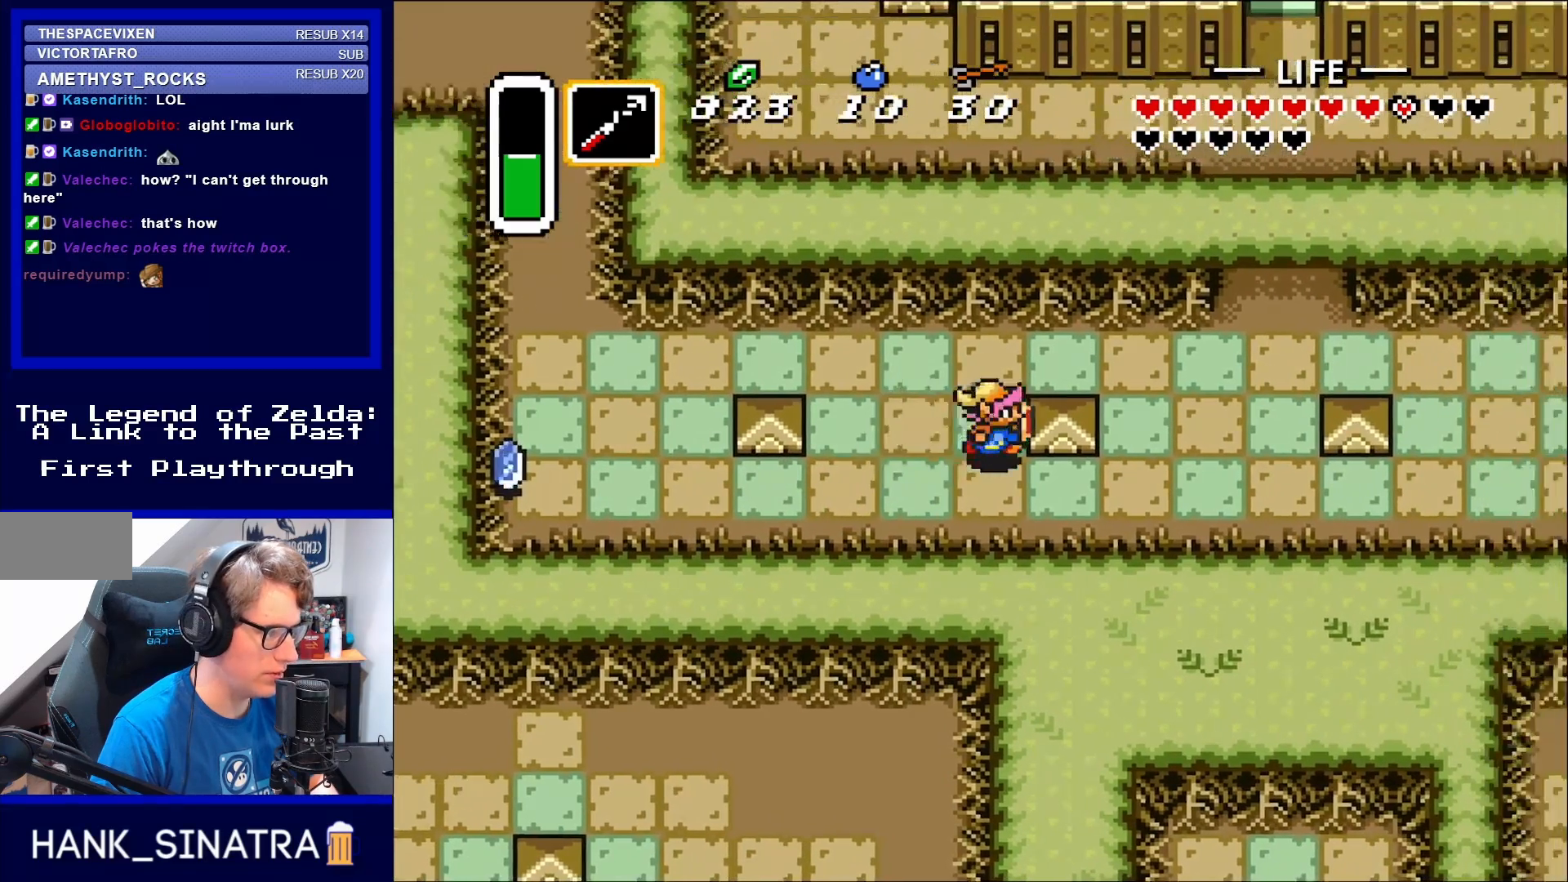
{"buttons": ["DPAD_RIGHT"], "events": []}
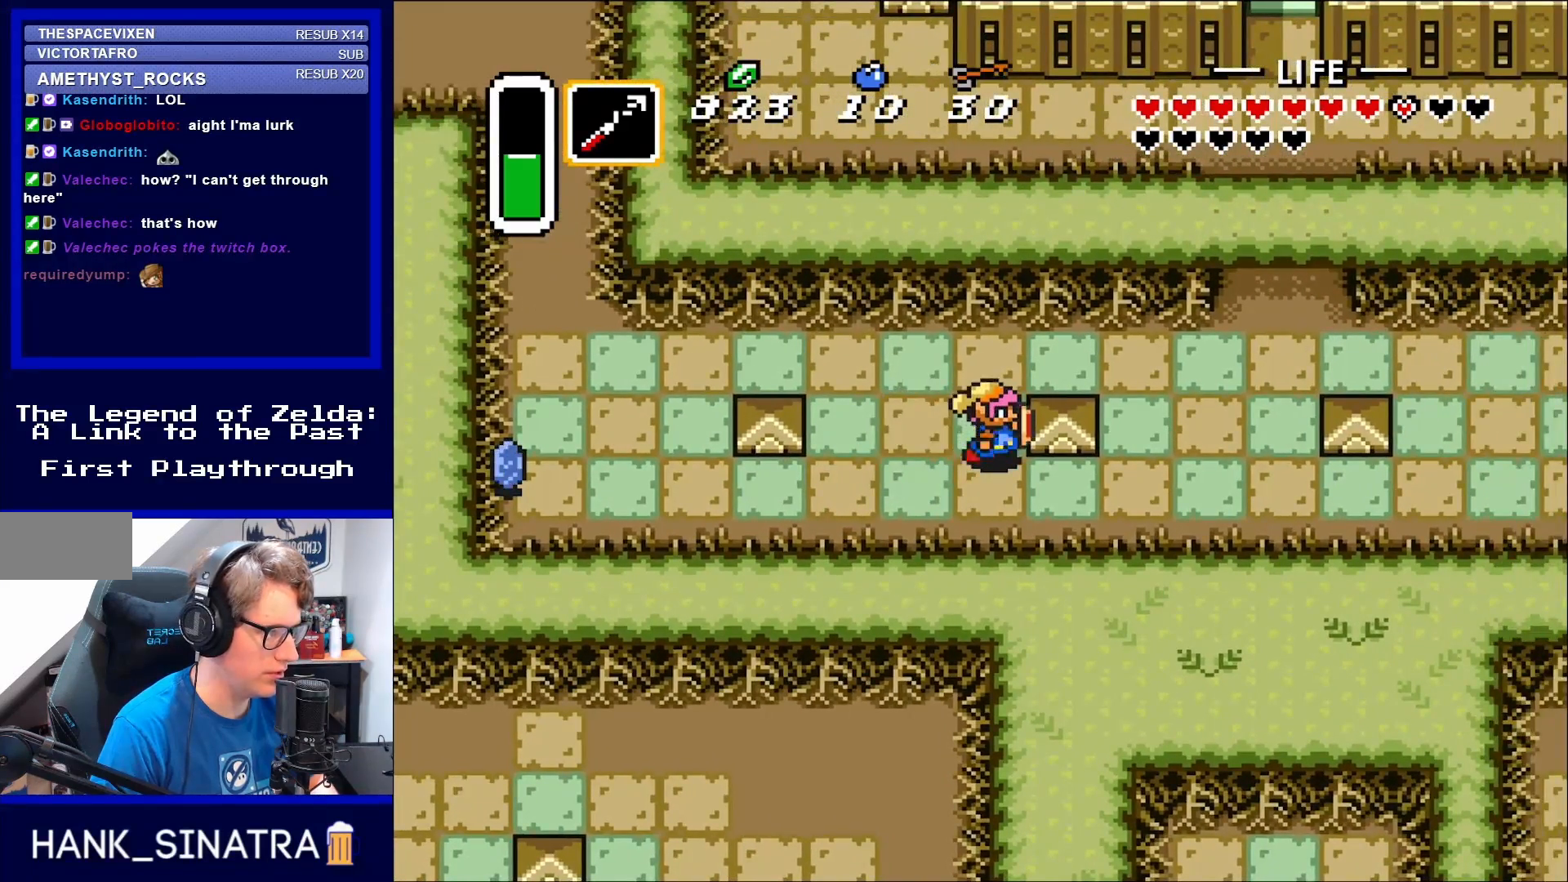
{"buttons": ["A", "DPAD_RIGHT"], "events": [[450, "A", "down"]]}
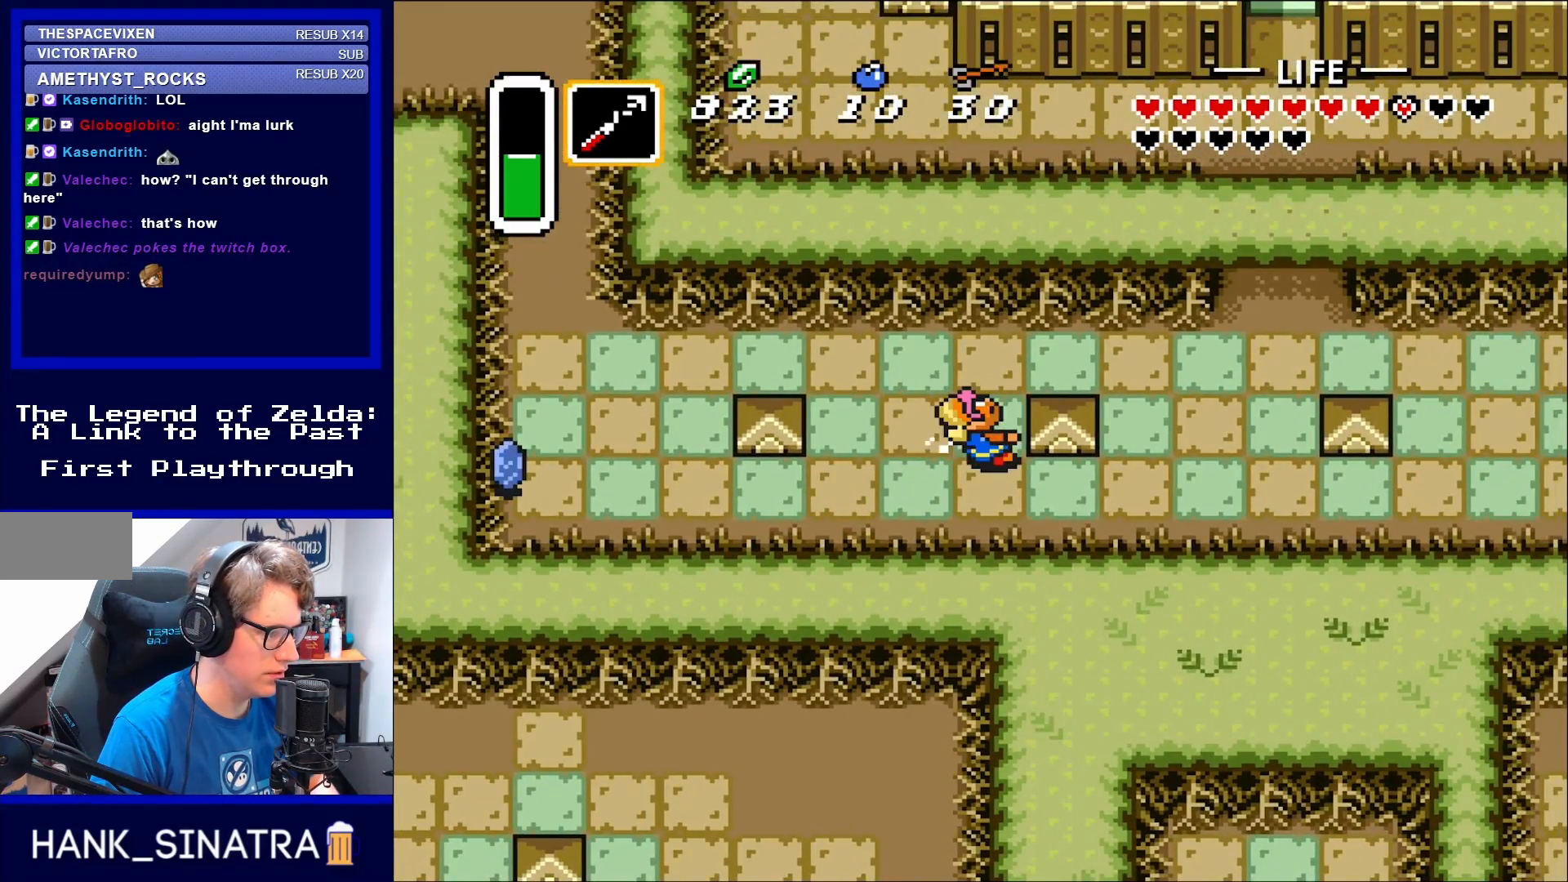
{"buttons": ["DPAD_DOWN", "DPAD_RIGHT"], "events": [[17, "DPAD_RIGHT", "up"], [50, "DPAD_LEFT", "down"], [383, "A", "up"], [383, "DPAD_DOWN", "down"], [383, "DPAD_LEFT", "up"], [450, "DPAD_RIGHT", "down"]]}
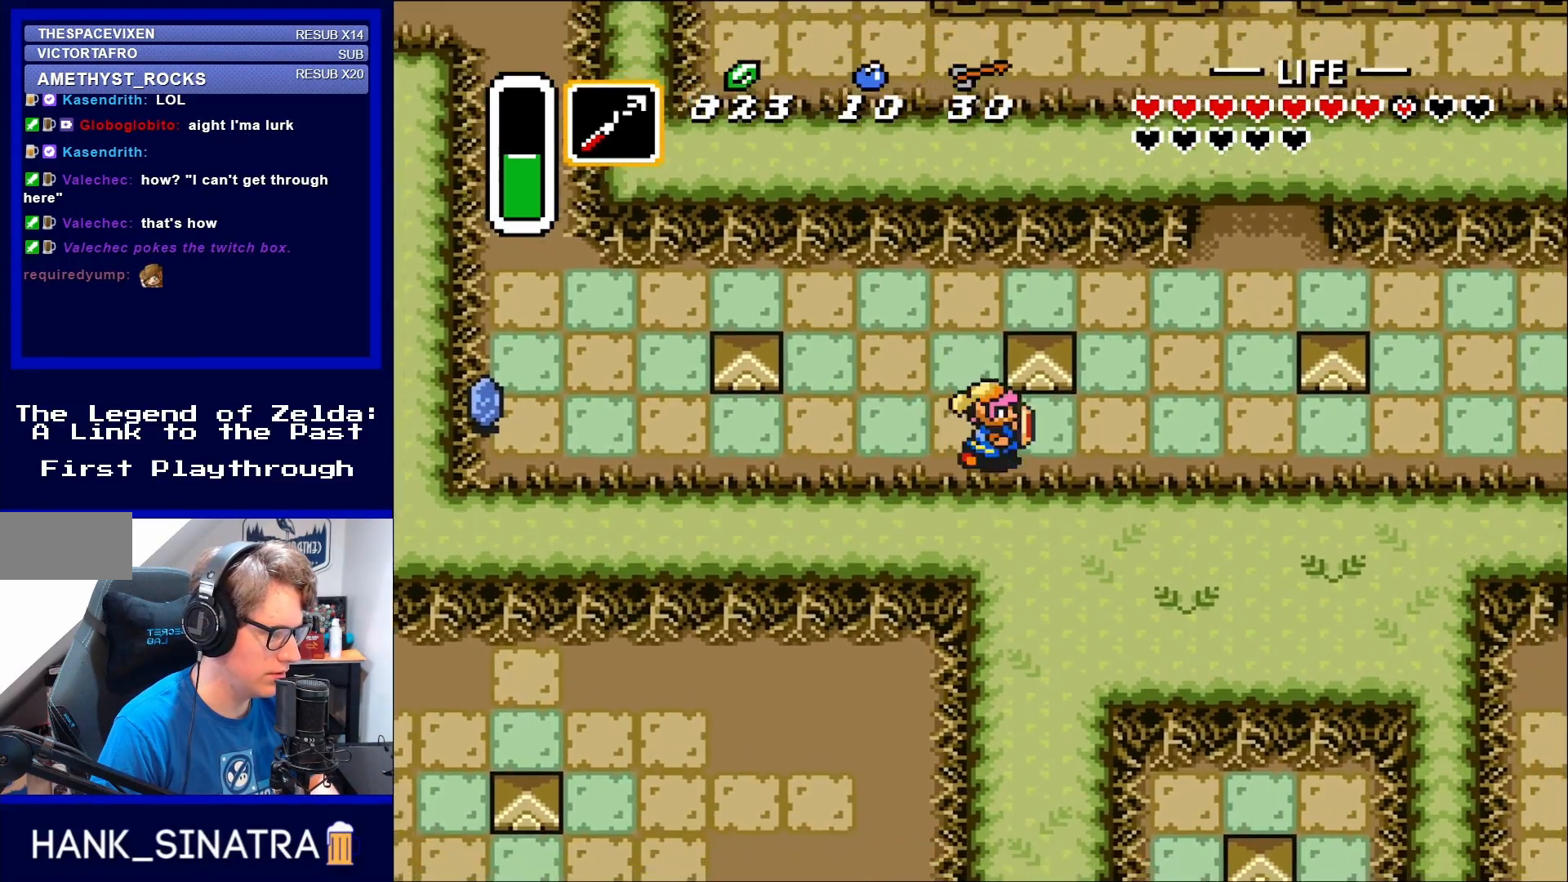
{"buttons": ["DPAD_UP", "DPAD_RIGHT"], "events": [[83, "DPAD_DOWN", "up"], [450, "DPAD_UP", "down"]]}
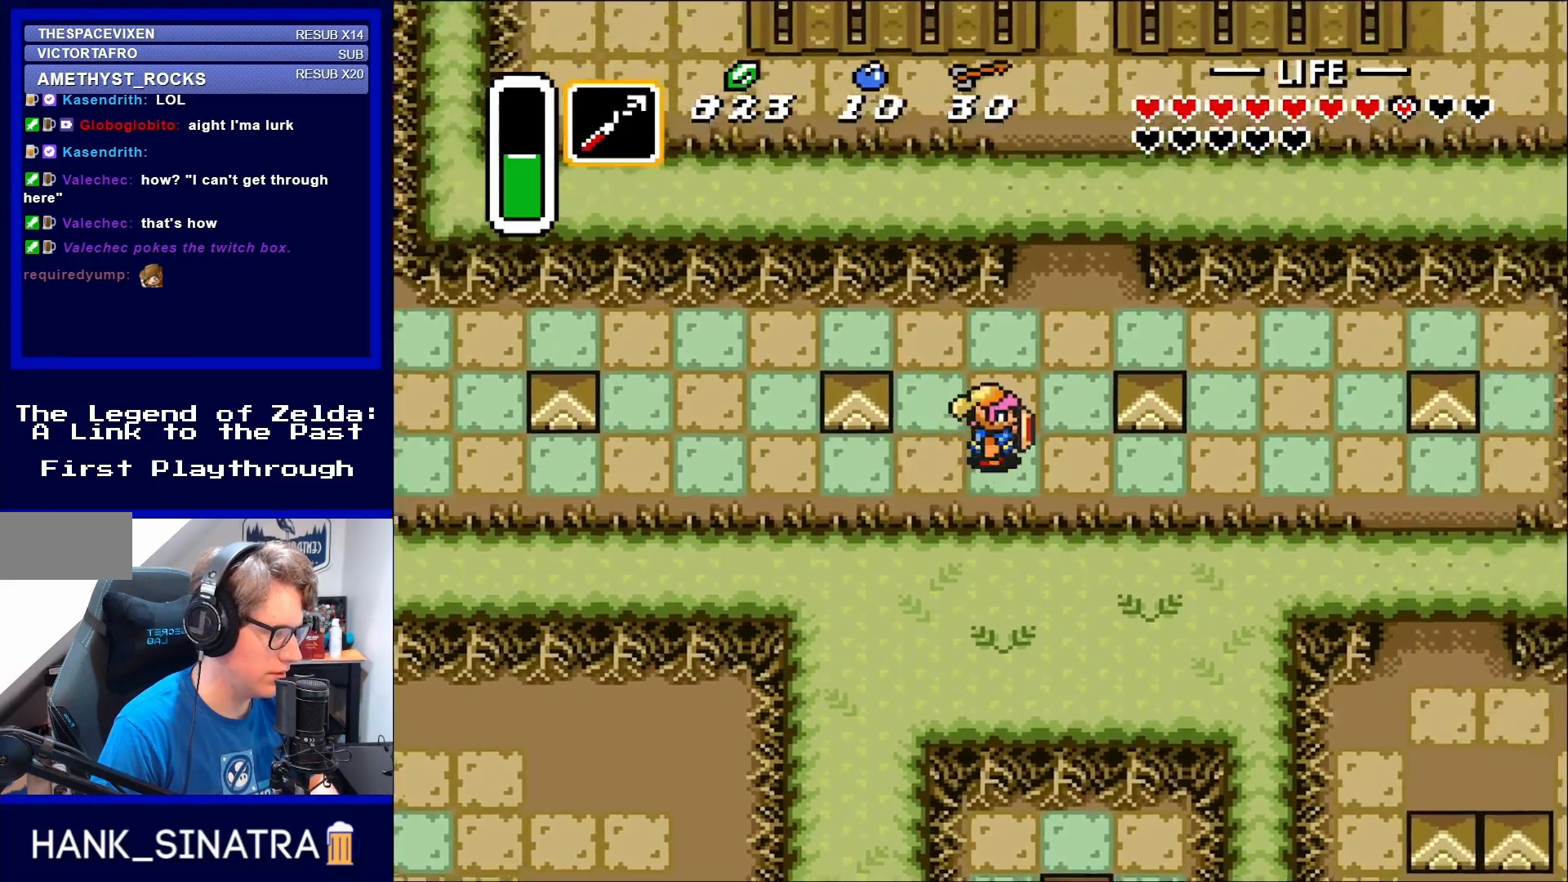
{"buttons": ["DPAD_RIGHT"], "events": [[283, "DPAD_UP", "up"]]}
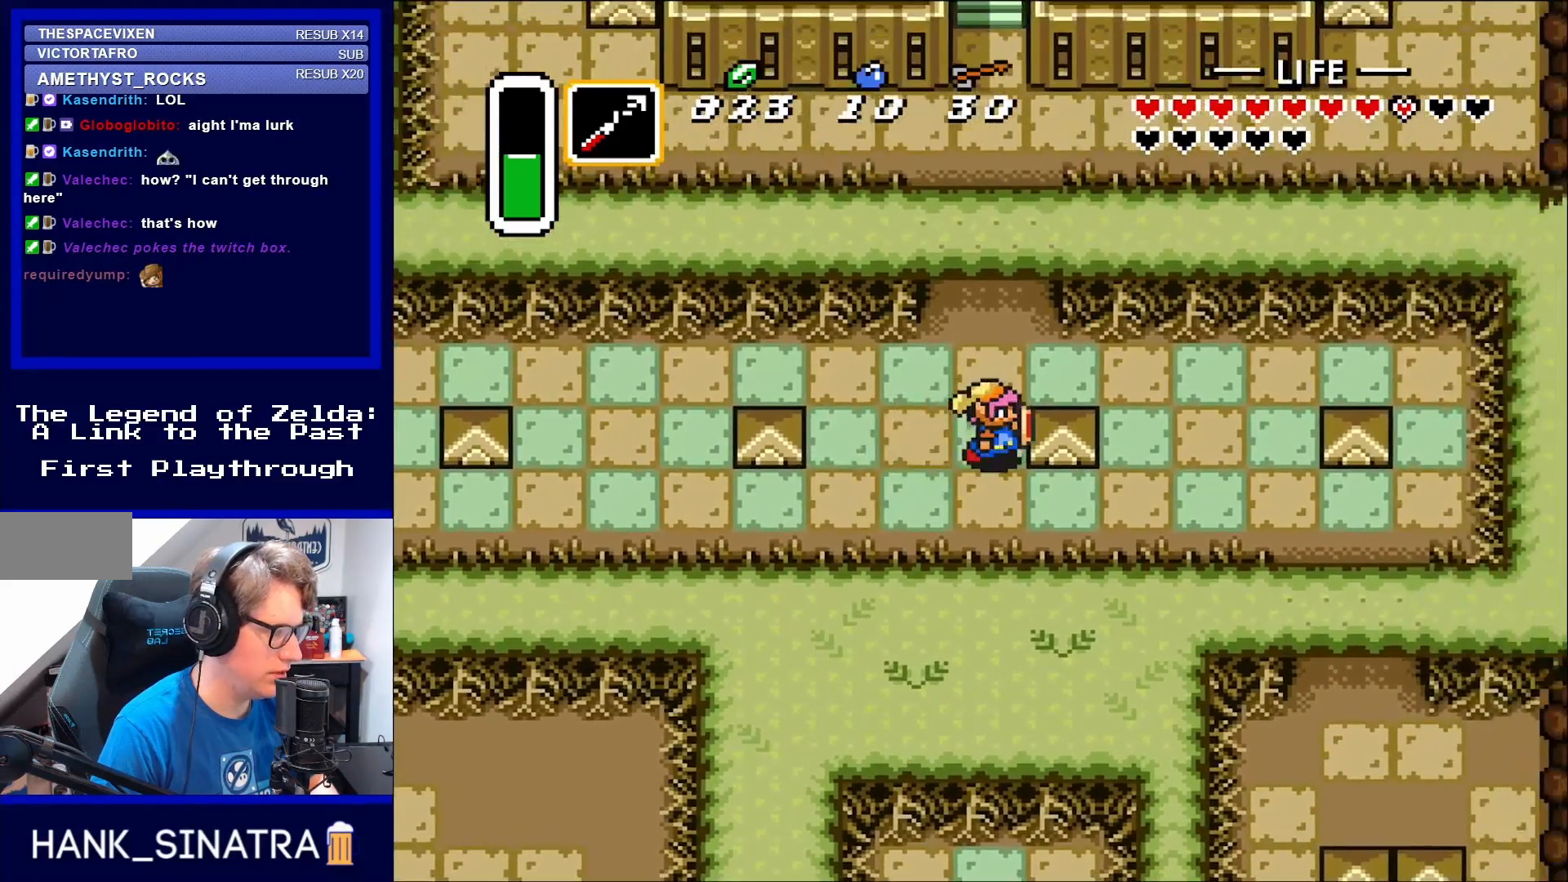
{"buttons": ["DPAD_RIGHT"], "events": []}
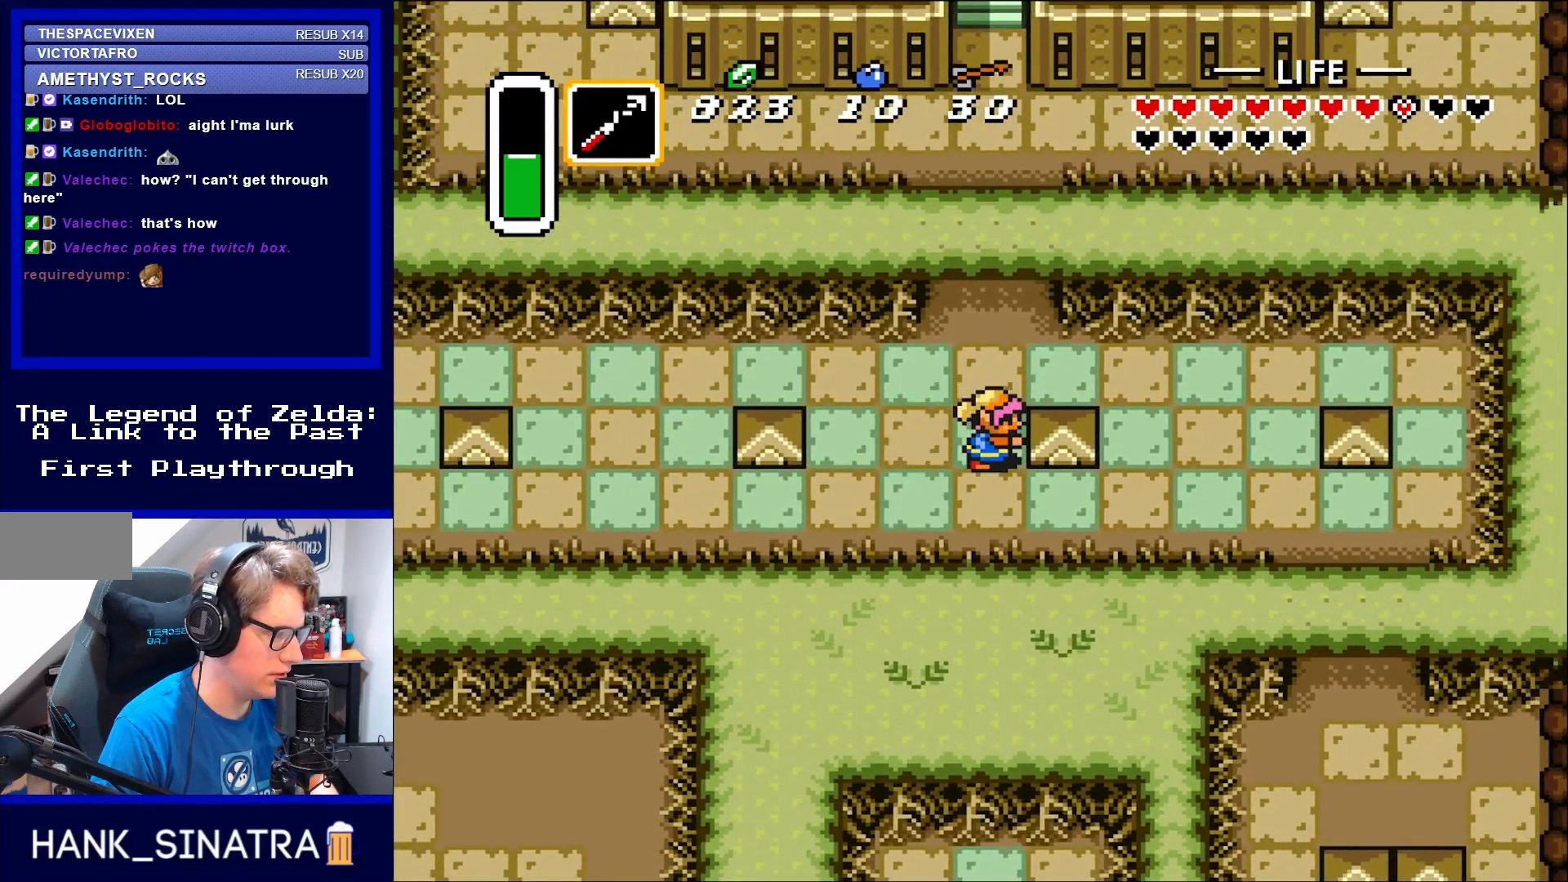
{"buttons": ["A", "DPAD_RIGHT"], "events": [[483, "A", "down"]]}
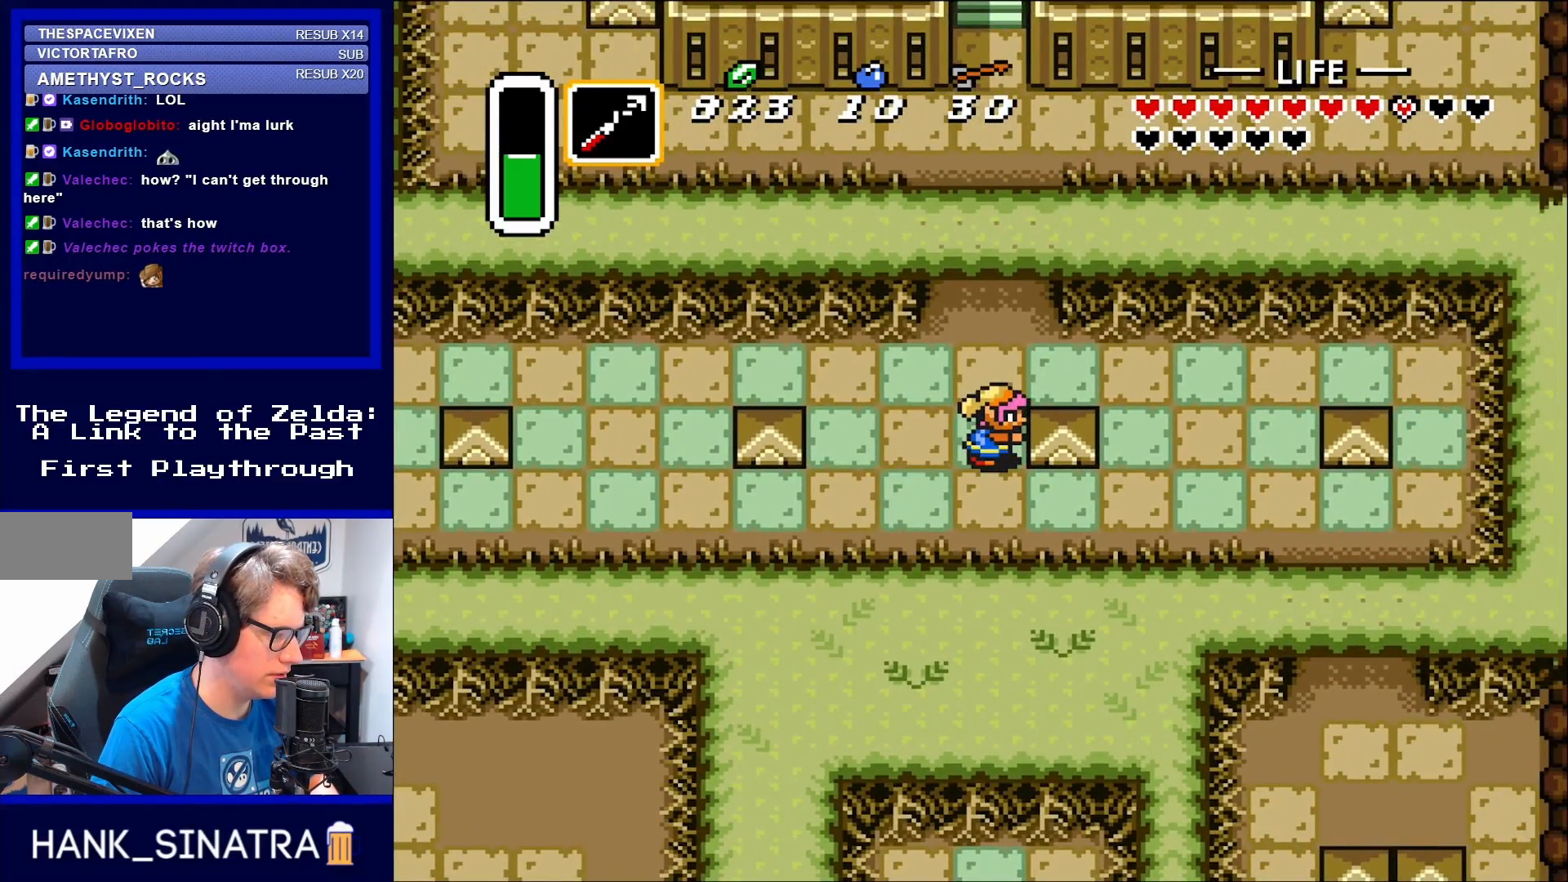
{"buttons": ["A", "DPAD_LEFT"], "events": [[150, "DPAD_RIGHT", "up"], [183, "DPAD_LEFT", "down"]]}
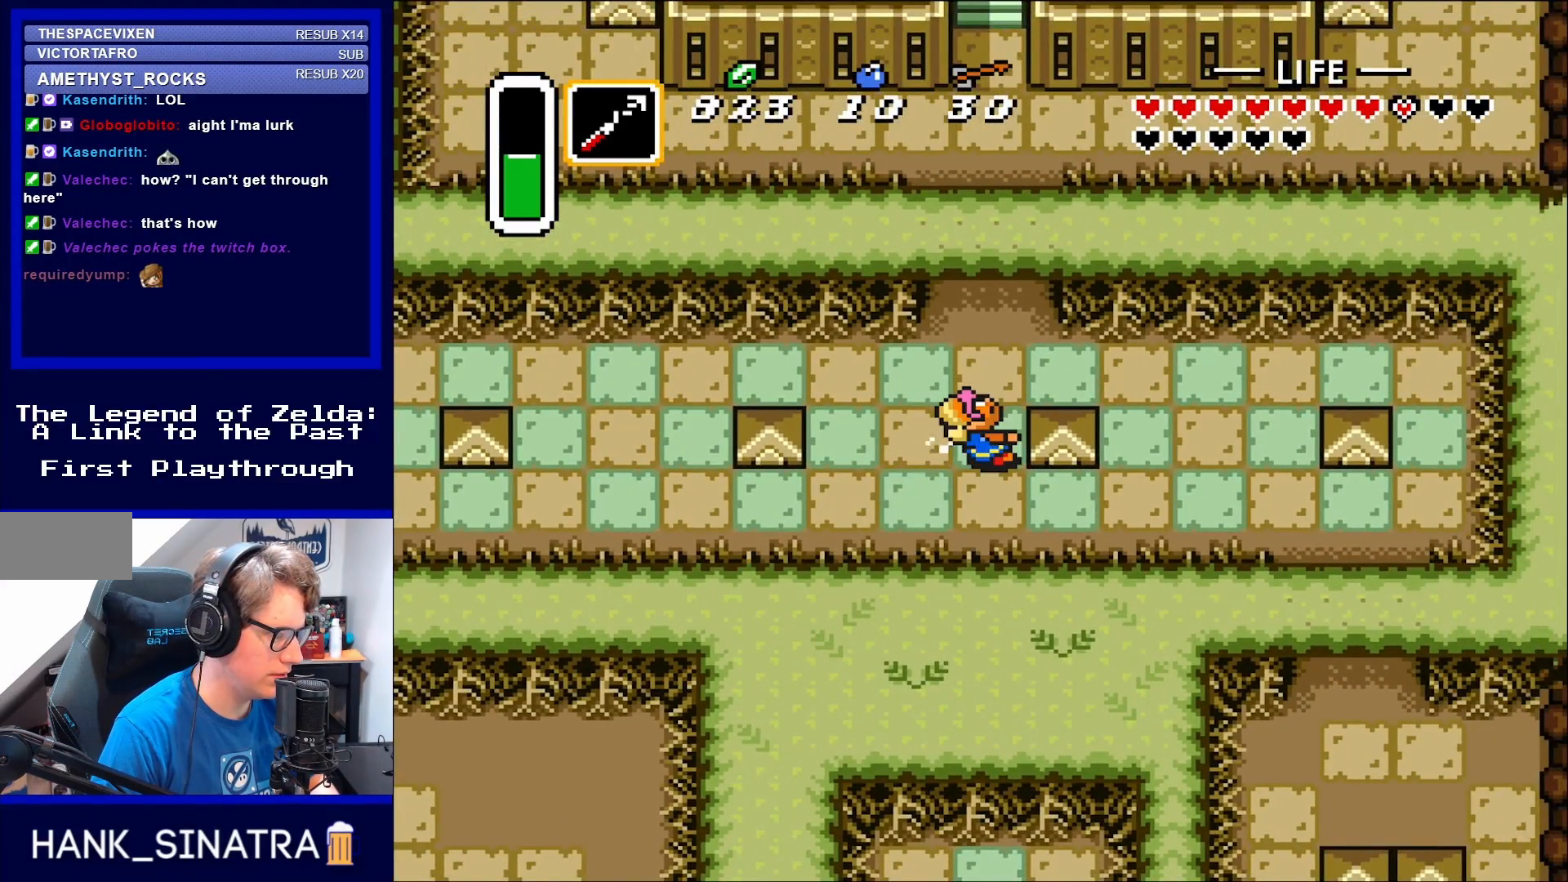
{"buttons": ["DPAD_RIGHT"], "events": [[217, "DPAD_DOWN", "down"], [217, "DPAD_LEFT", "up"], [250, "A", "up"], [283, "DPAD_RIGHT", "down"], [483, "DPAD_DOWN", "up"]]}
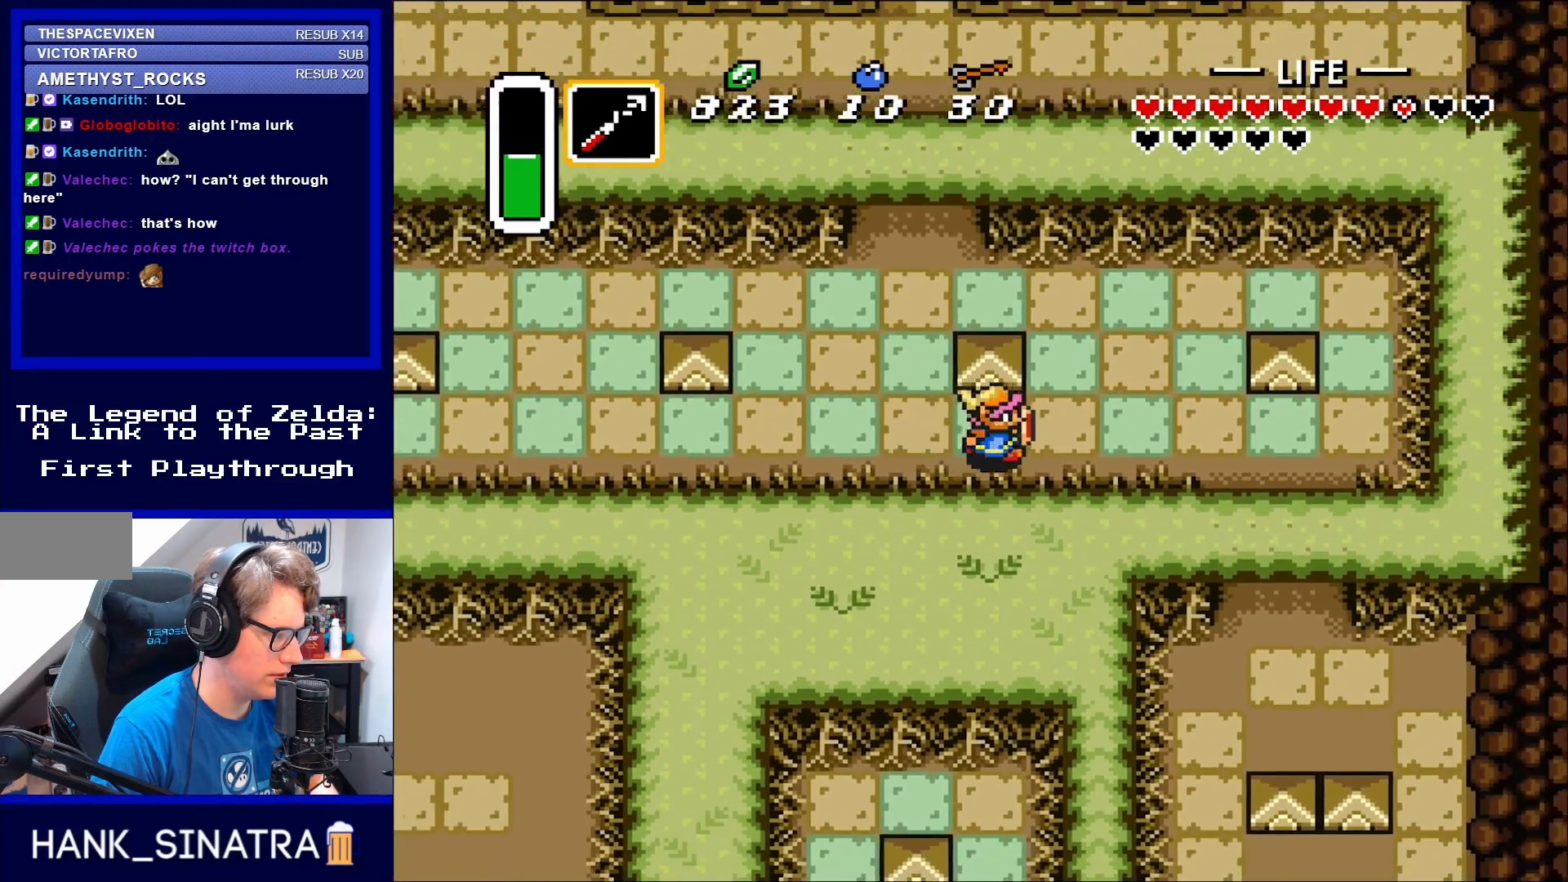
{"buttons": ["DPAD_UP", "DPAD_RIGHT"], "events": [[383, "DPAD_UP", "down"]]}
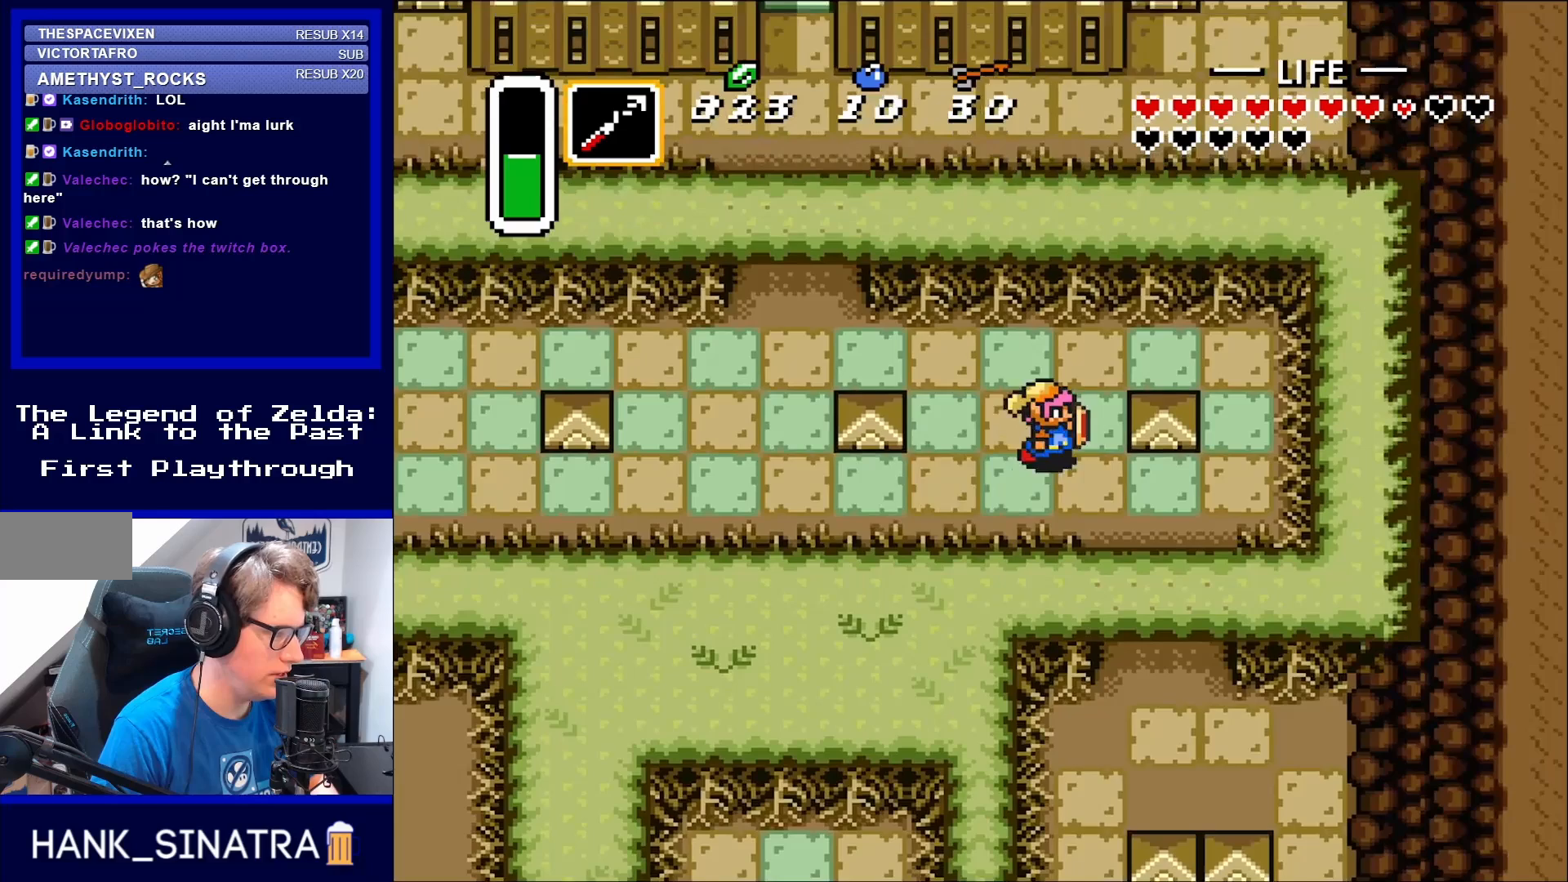
{"buttons": ["A"], "events": [[150, "DPAD_UP", "up"], [350, "A", "down"], [417, "DPAD_RIGHT", "up"]]}
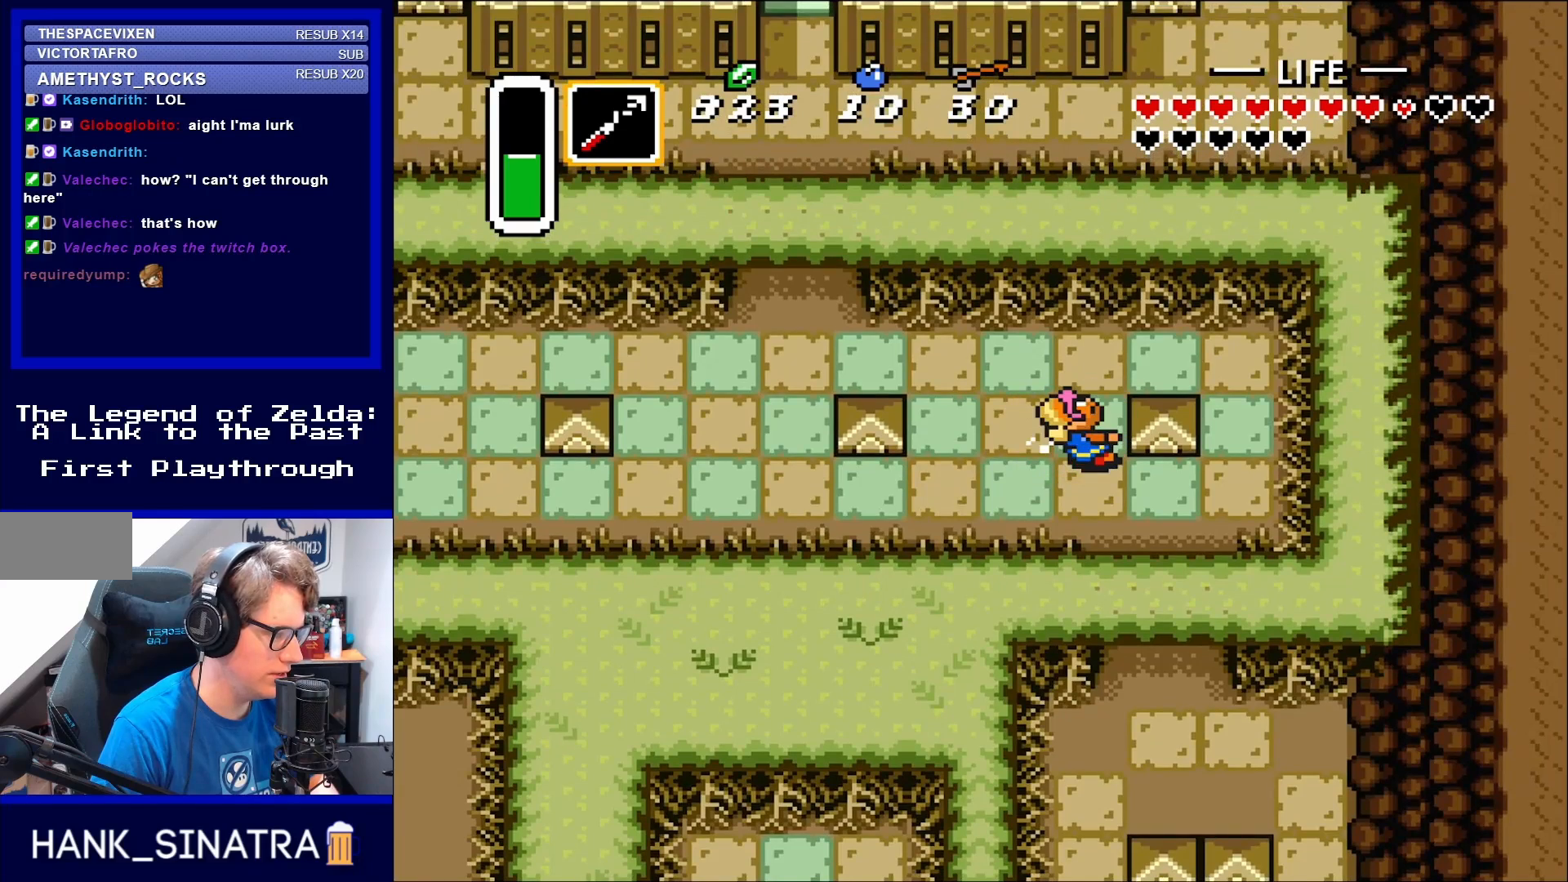
{"buttons": ["A", "DPAD_LEFT"], "events": [[17, "DPAD_LEFT", "down"]]}
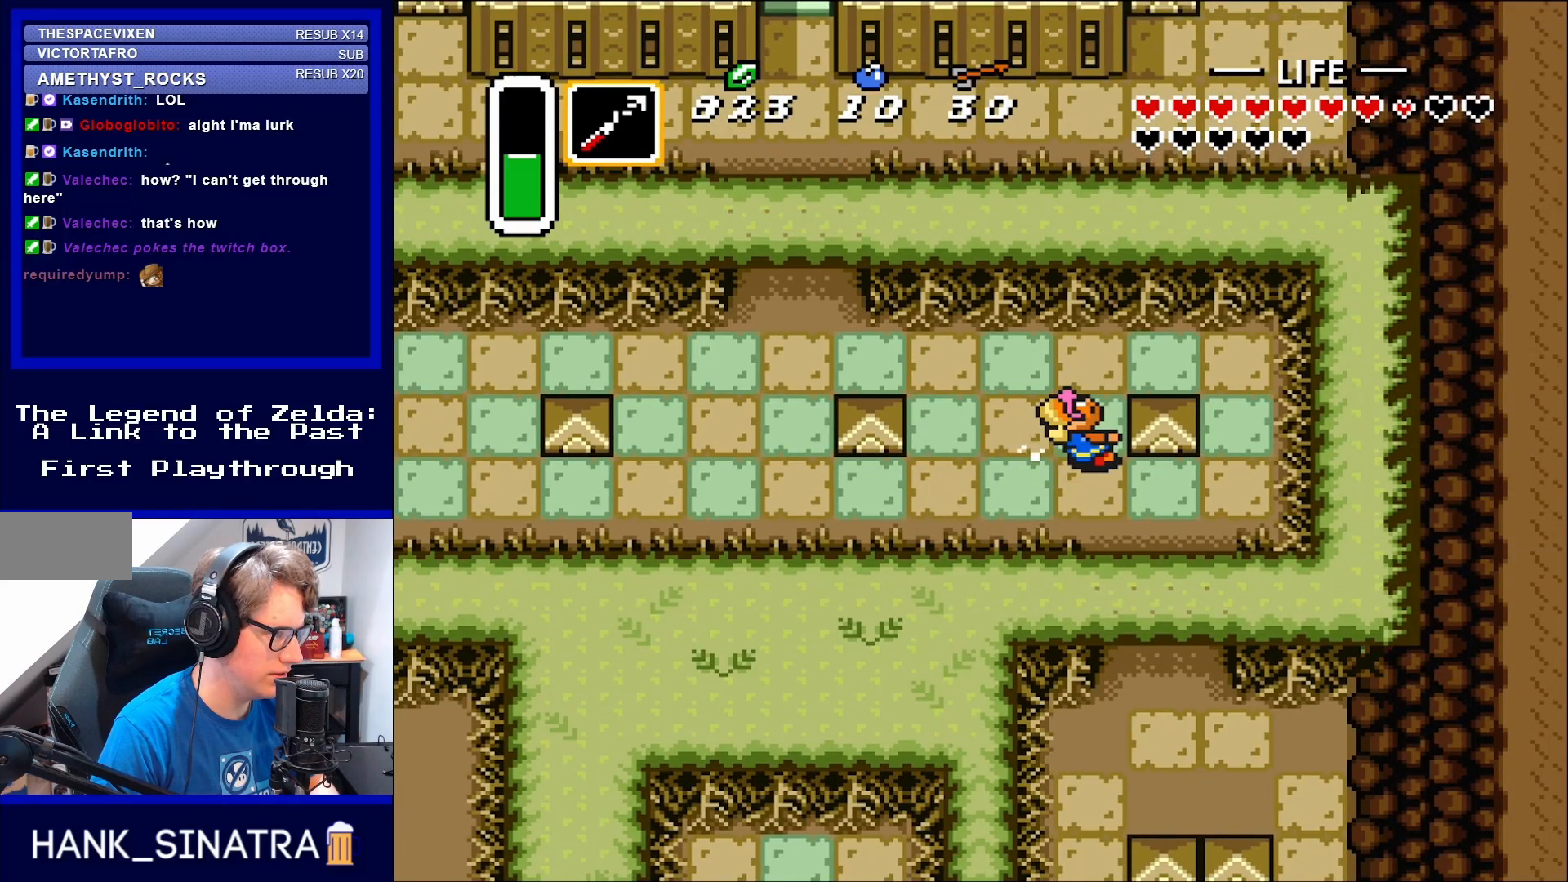
{"buttons": ["DPAD_DOWN", "DPAD_RIGHT"], "events": [[217, "DPAD_DOWN", "down"], [250, "A", "up"], [250, "DPAD_LEFT", "up"], [283, "DPAD_RIGHT", "down"]]}
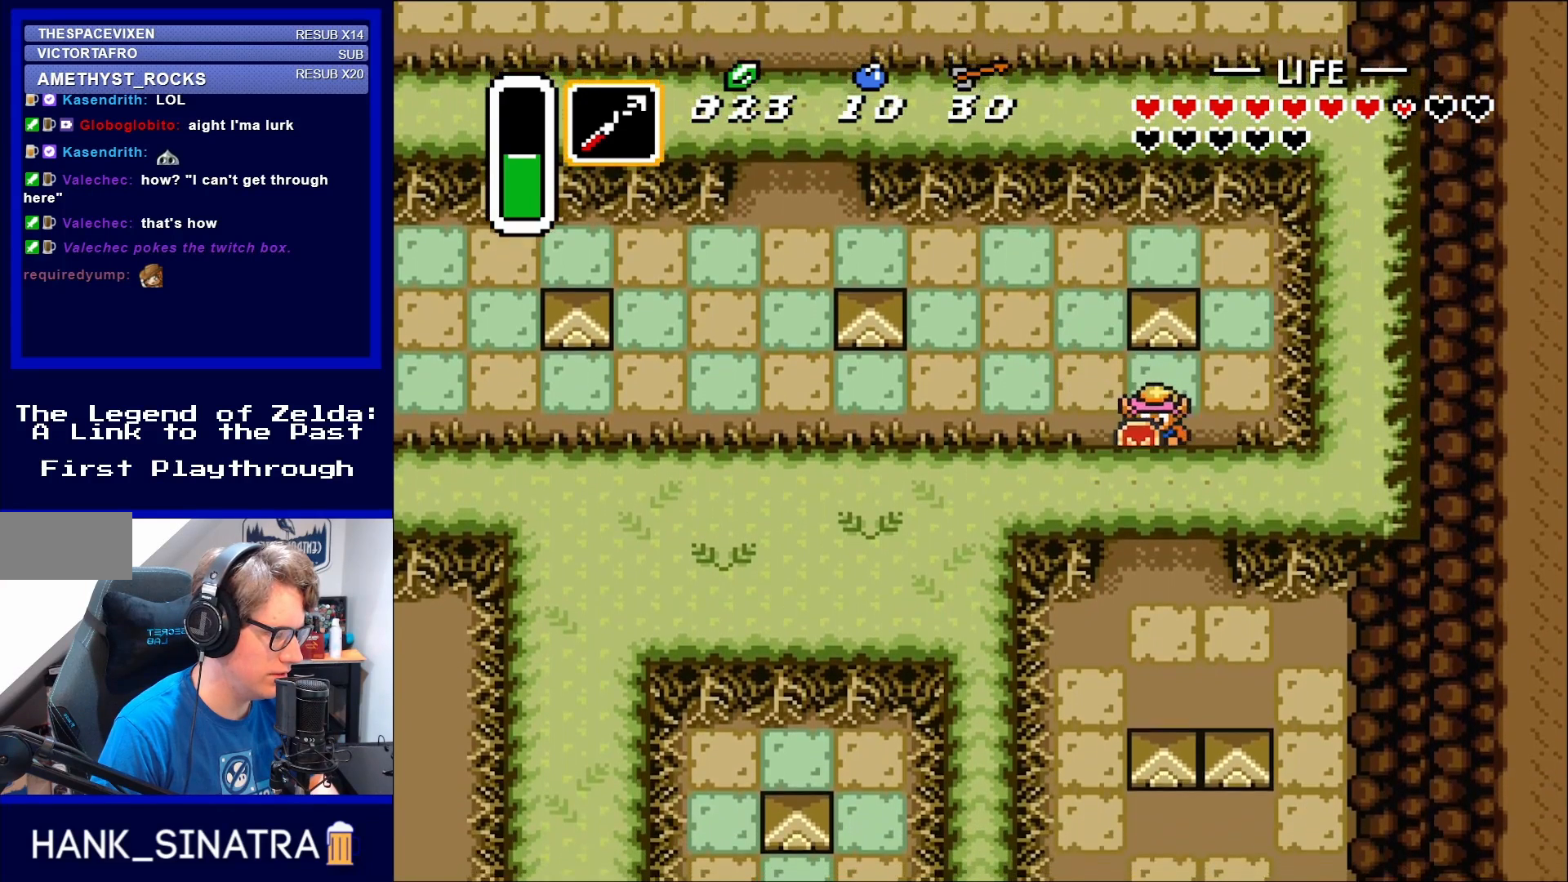
{"buttons": ["DPAD_DOWN"], "events": [[183, "DPAD_RIGHT", "up"]]}
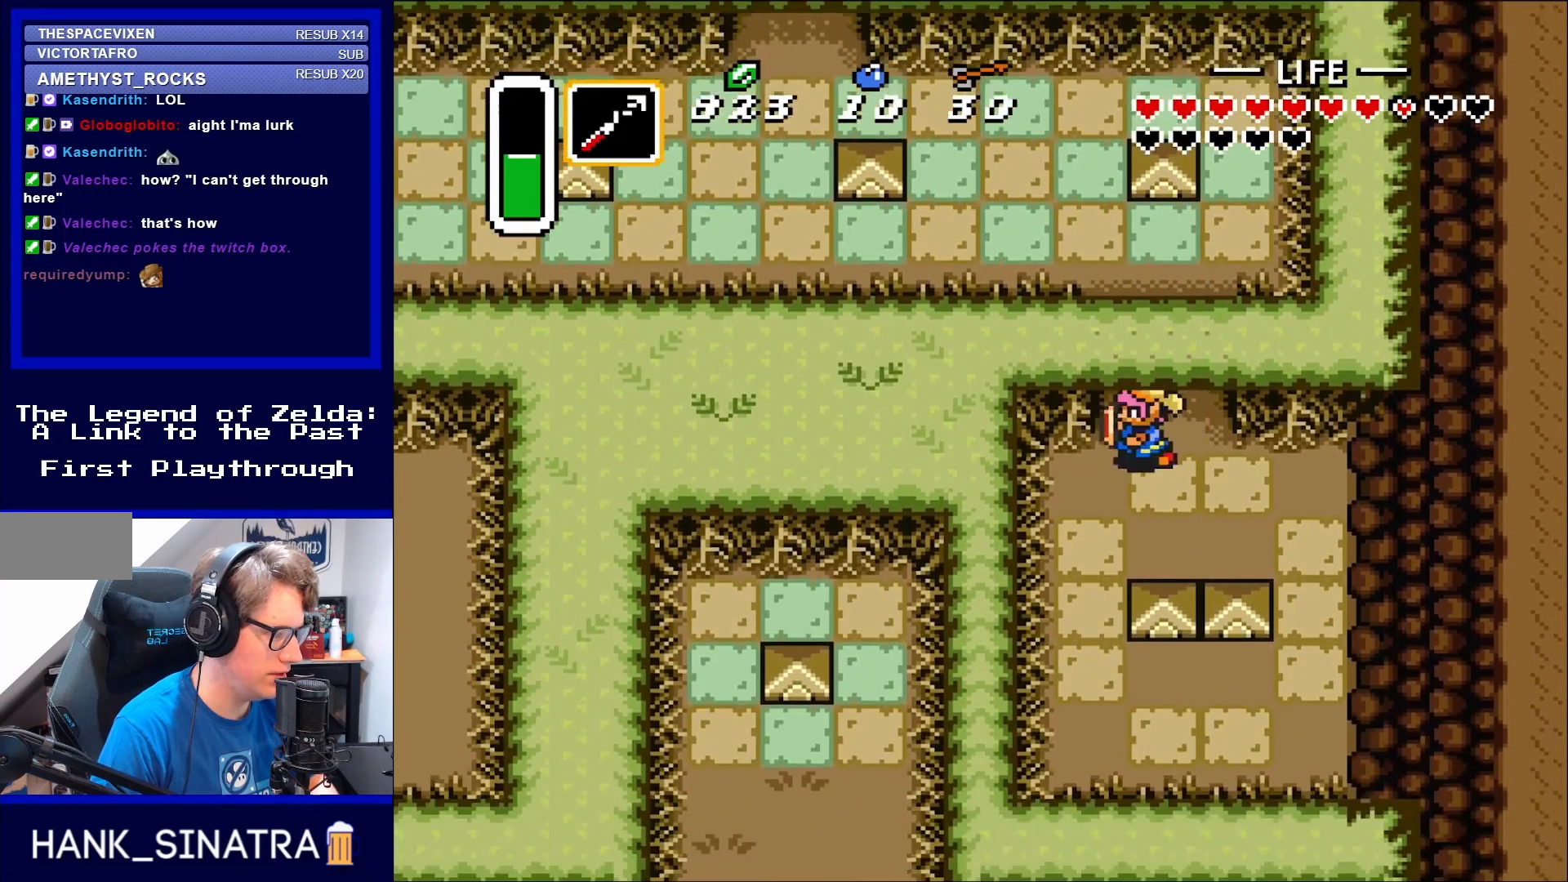
{"buttons": ["DPAD_DOWN"], "events": [[50, "DPAD_LEFT", "down"], [83, "DPAD_DOWN", "up"], [150, "DPAD_DOWN", "down"], [150, "DPAD_LEFT", "up"], [350, "DPAD_RIGHT", "down"], [417, "DPAD_RIGHT", "up"]]}
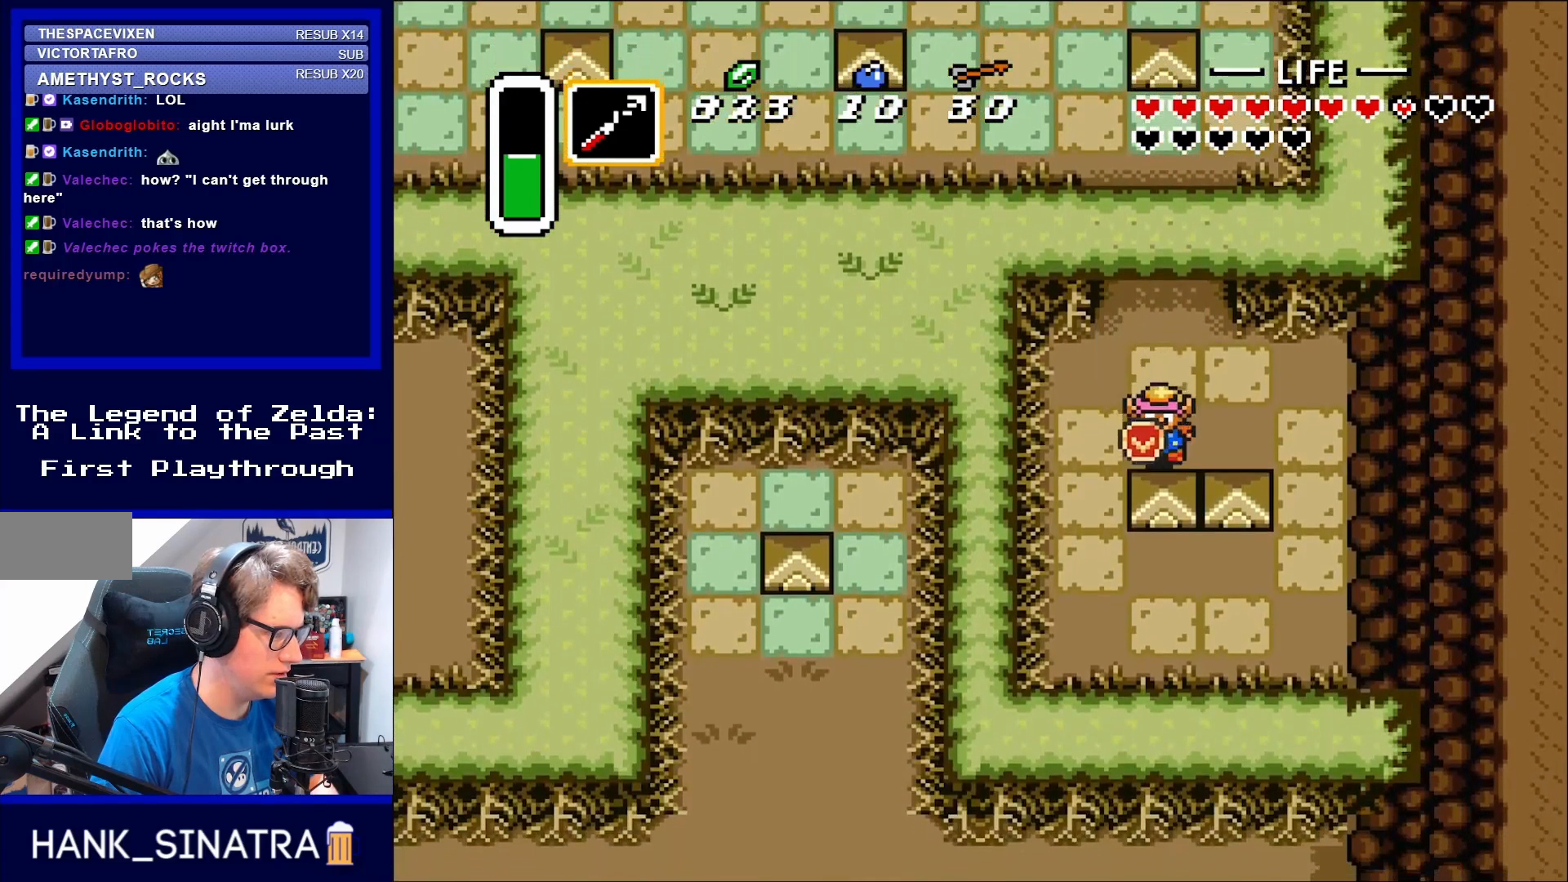
{"buttons": ["DPAD_DOWN"], "events": []}
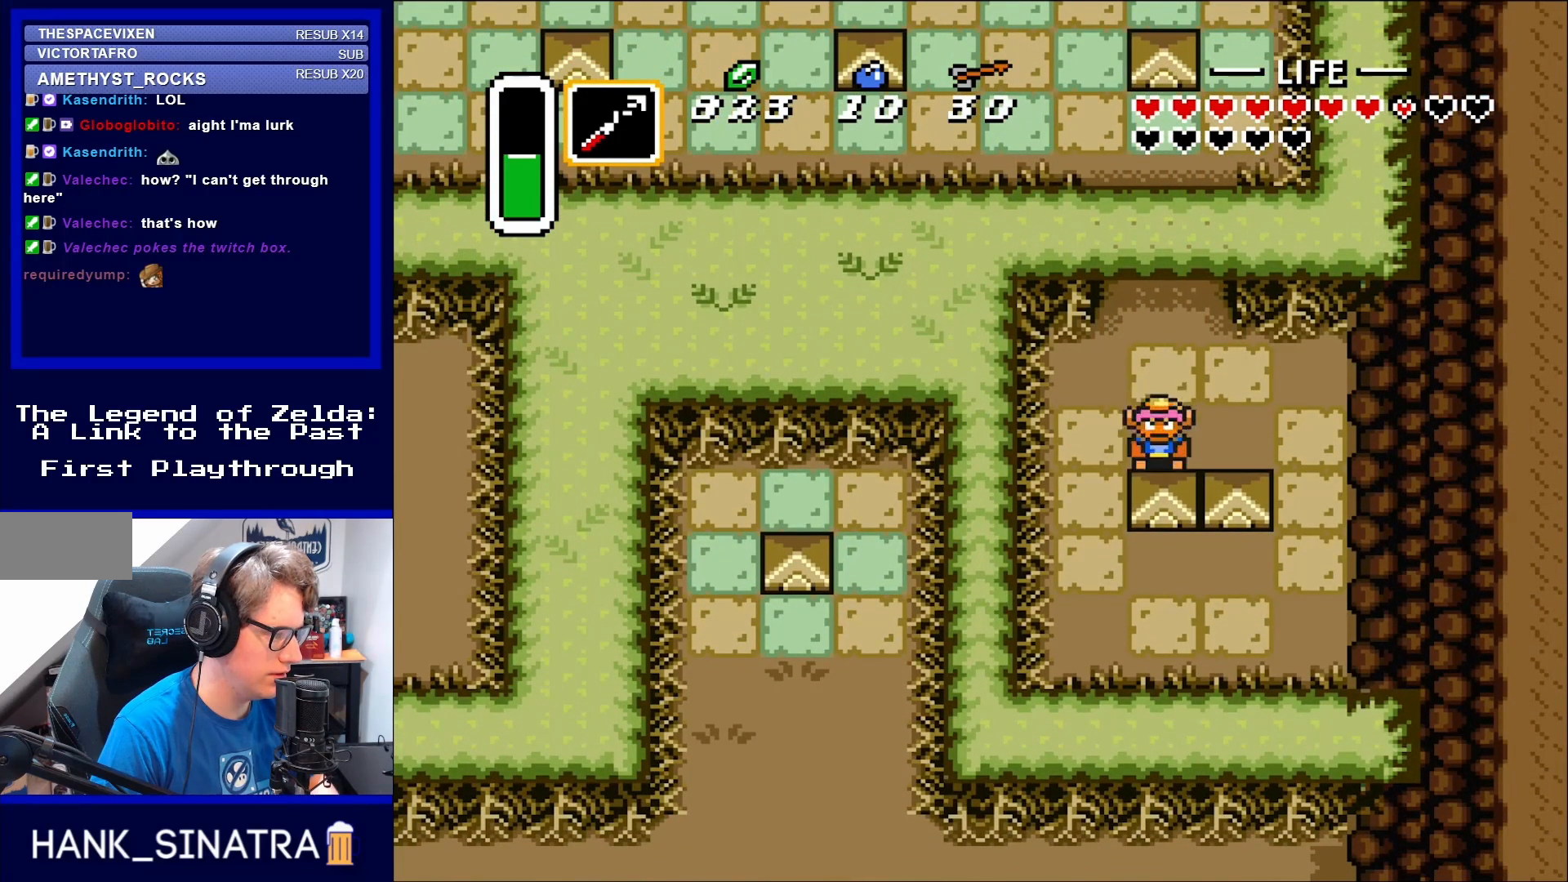
{"buttons": ["DPAD_DOWN"], "events": [[383, "DPAD_LEFT", "down"], [417, "DPAD_LEFT", "up"]]}
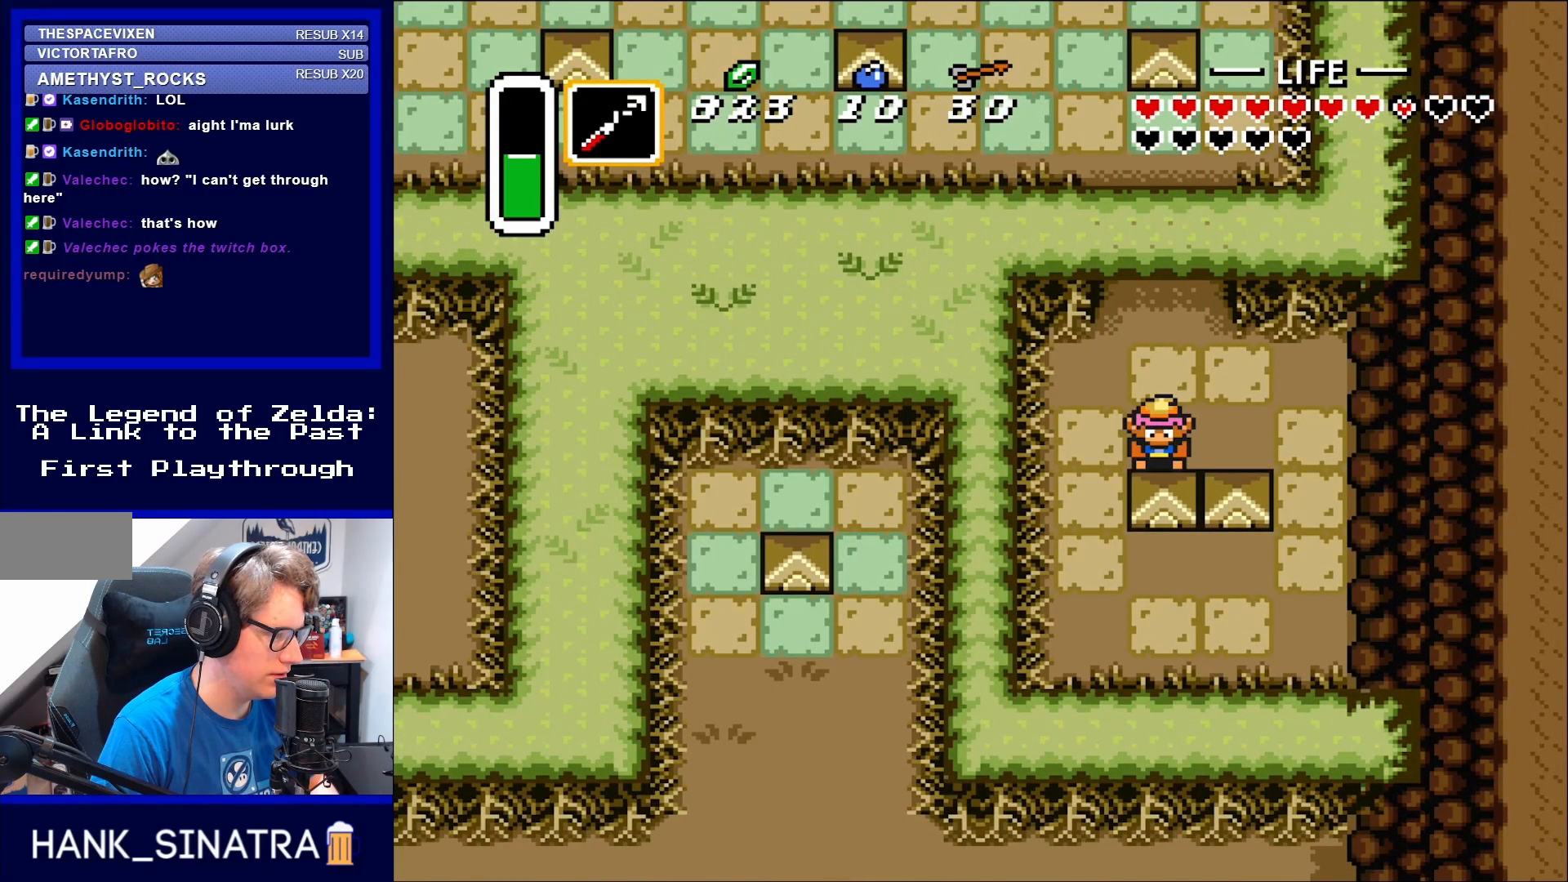
{"buttons": ["A", "DPAD_UP"], "events": [[83, "A", "down"], [283, "DPAD_RIGHT", "down"], [317, "DPAD_DOWN", "up"], [317, "DPAD_RIGHT", "up"], [317, "DPAD_UP", "down"]]}
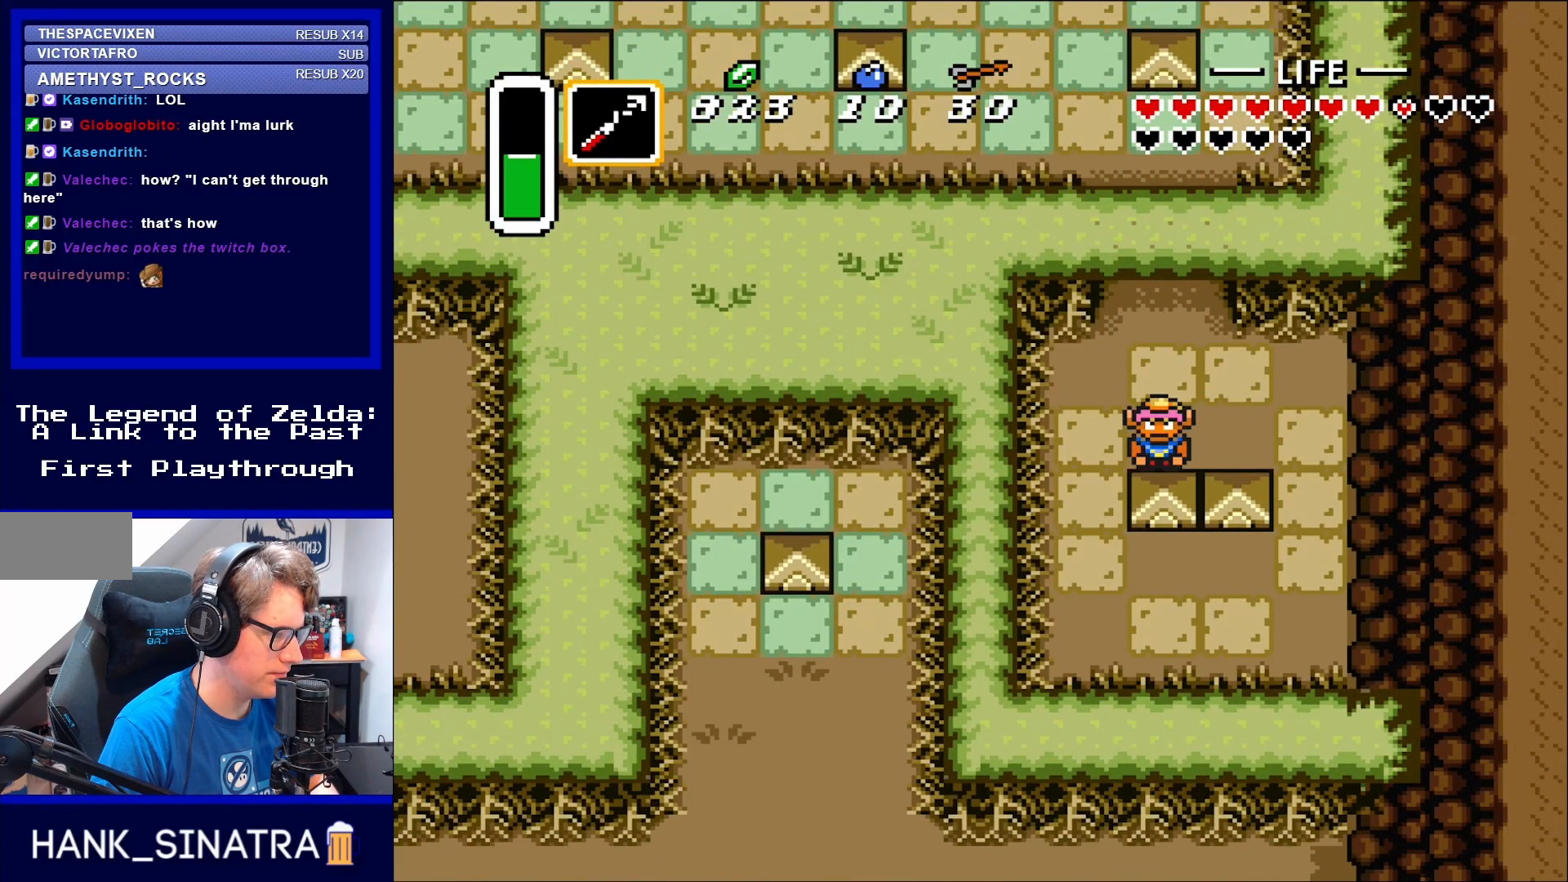
{"buttons": ["DPAD_DOWN"], "events": [[150, "DPAD_RIGHT", "down"], [183, "DPAD_UP", "up"], [217, "A", "up"], [350, "DPAD_DOWN", "down"], [400, "DPAD_RIGHT", "up"]]}
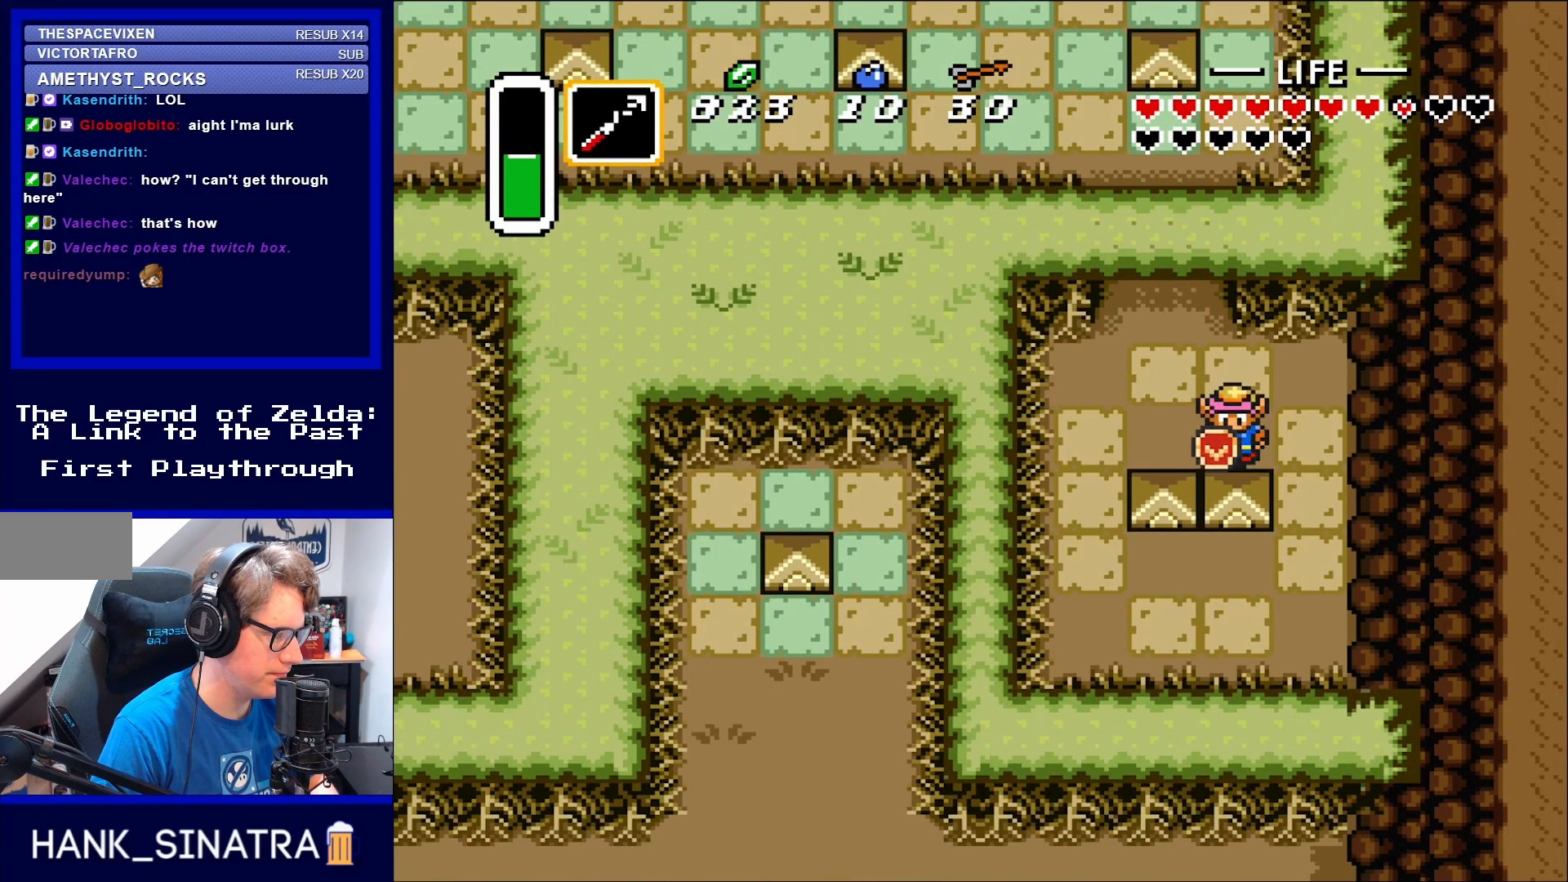
{"buttons": ["DPAD_DOWN"], "events": []}
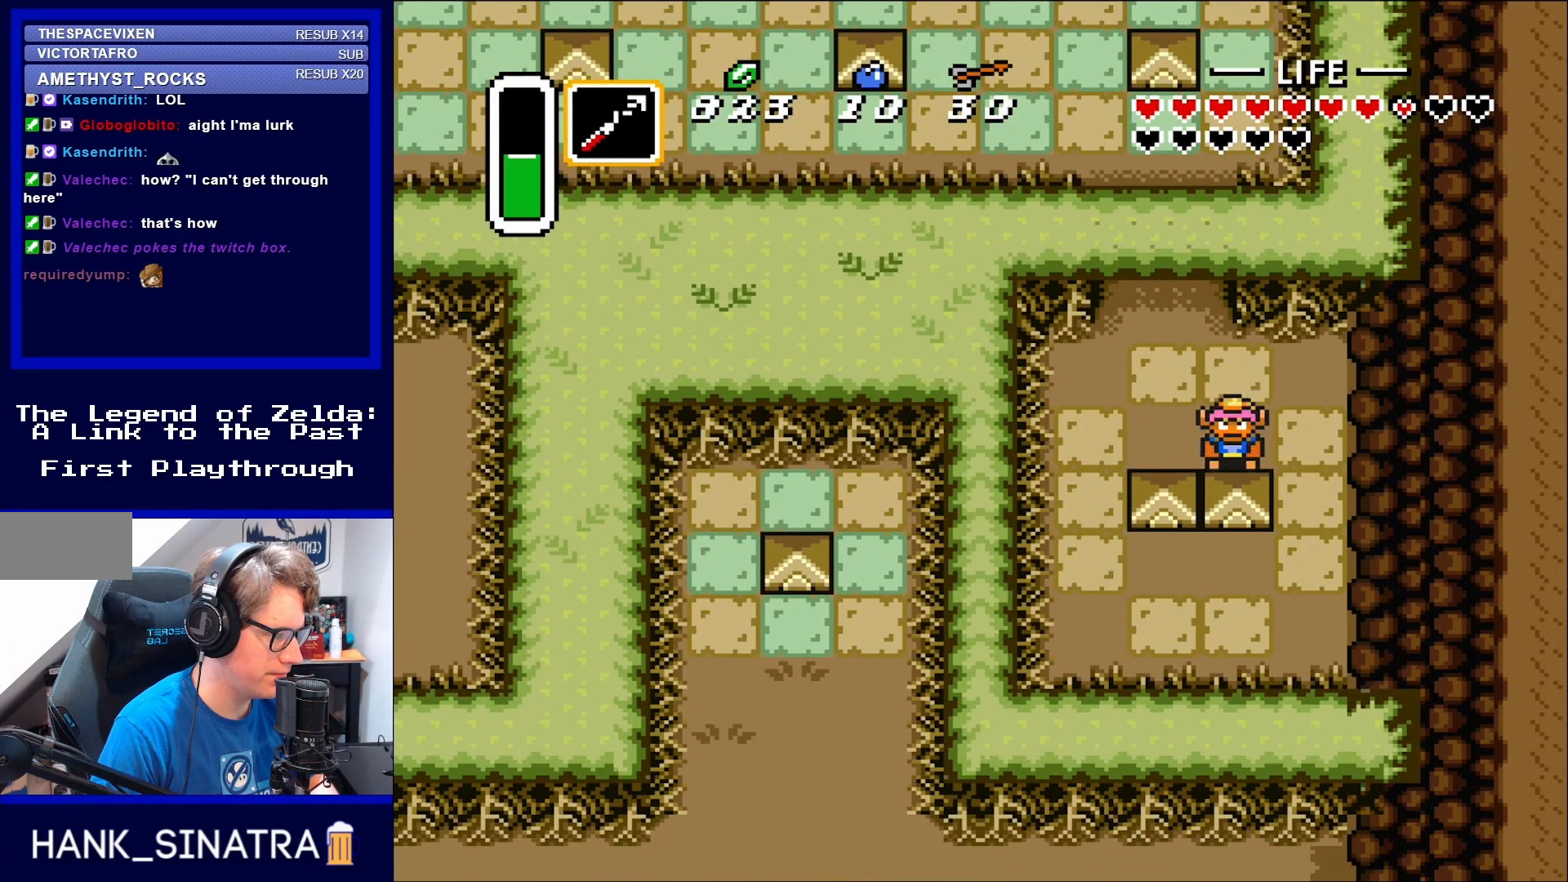
{"buttons": ["A", "DPAD_UP"], "events": [[250, "A", "down"], [400, "DPAD_RIGHT", "down"], [417, "DPAD_DOWN", "up"], [417, "DPAD_RIGHT", "up"], [417, "DPAD_UP", "down"], [450, "DPAD_UP", "up"], [483, "DPAD_UP", "down"]]}
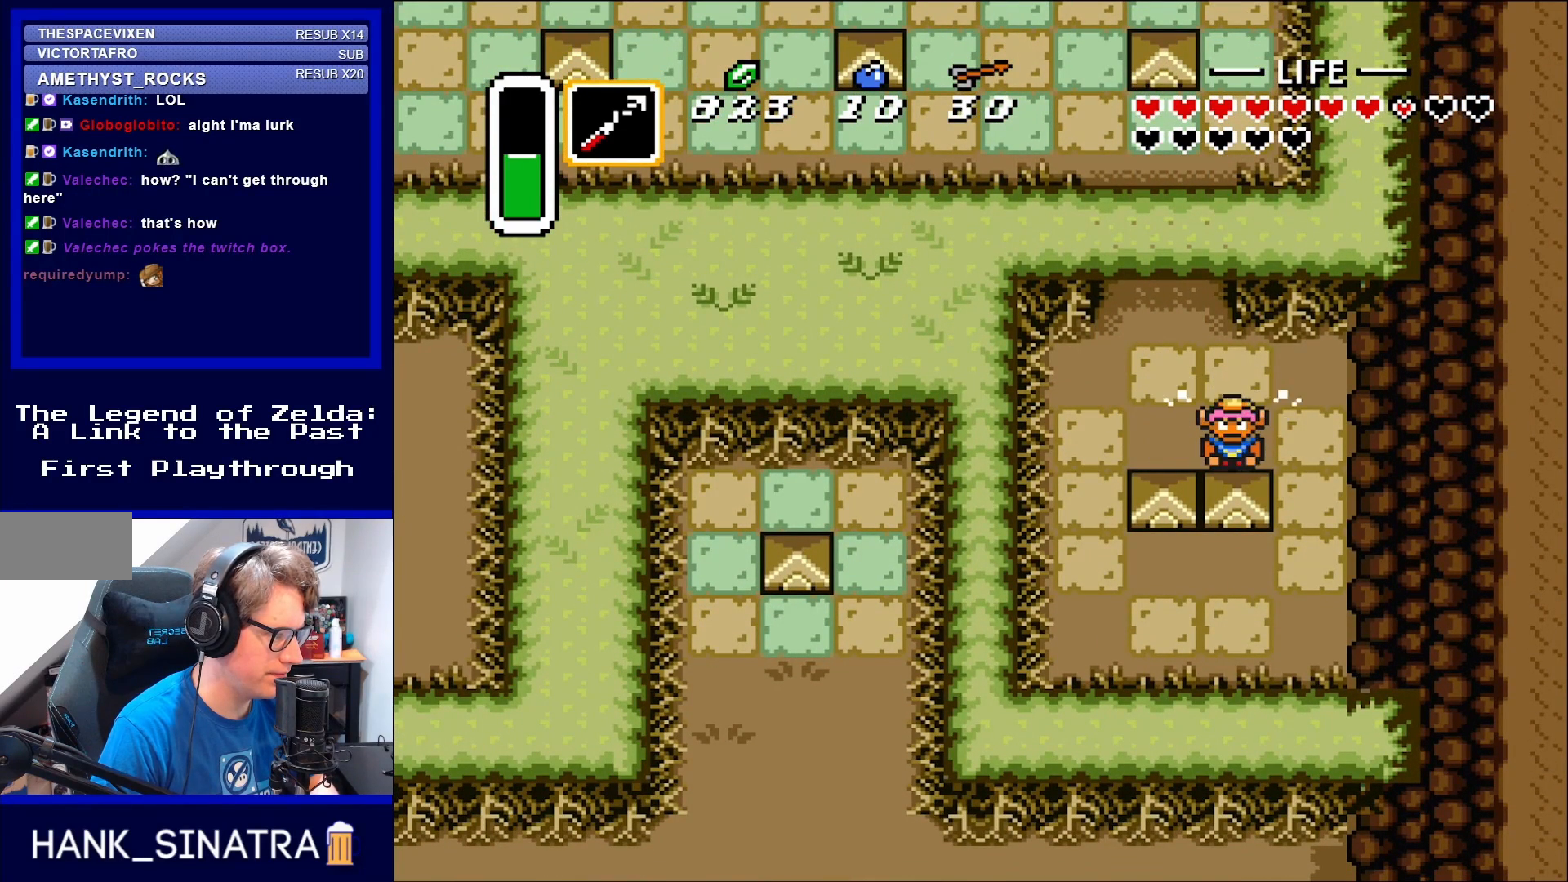
{"buttons": ["DPAD_LEFT"], "events": [[383, "DPAD_LEFT", "down"], [417, "DPAD_UP", "up"], [450, "A", "up"]]}
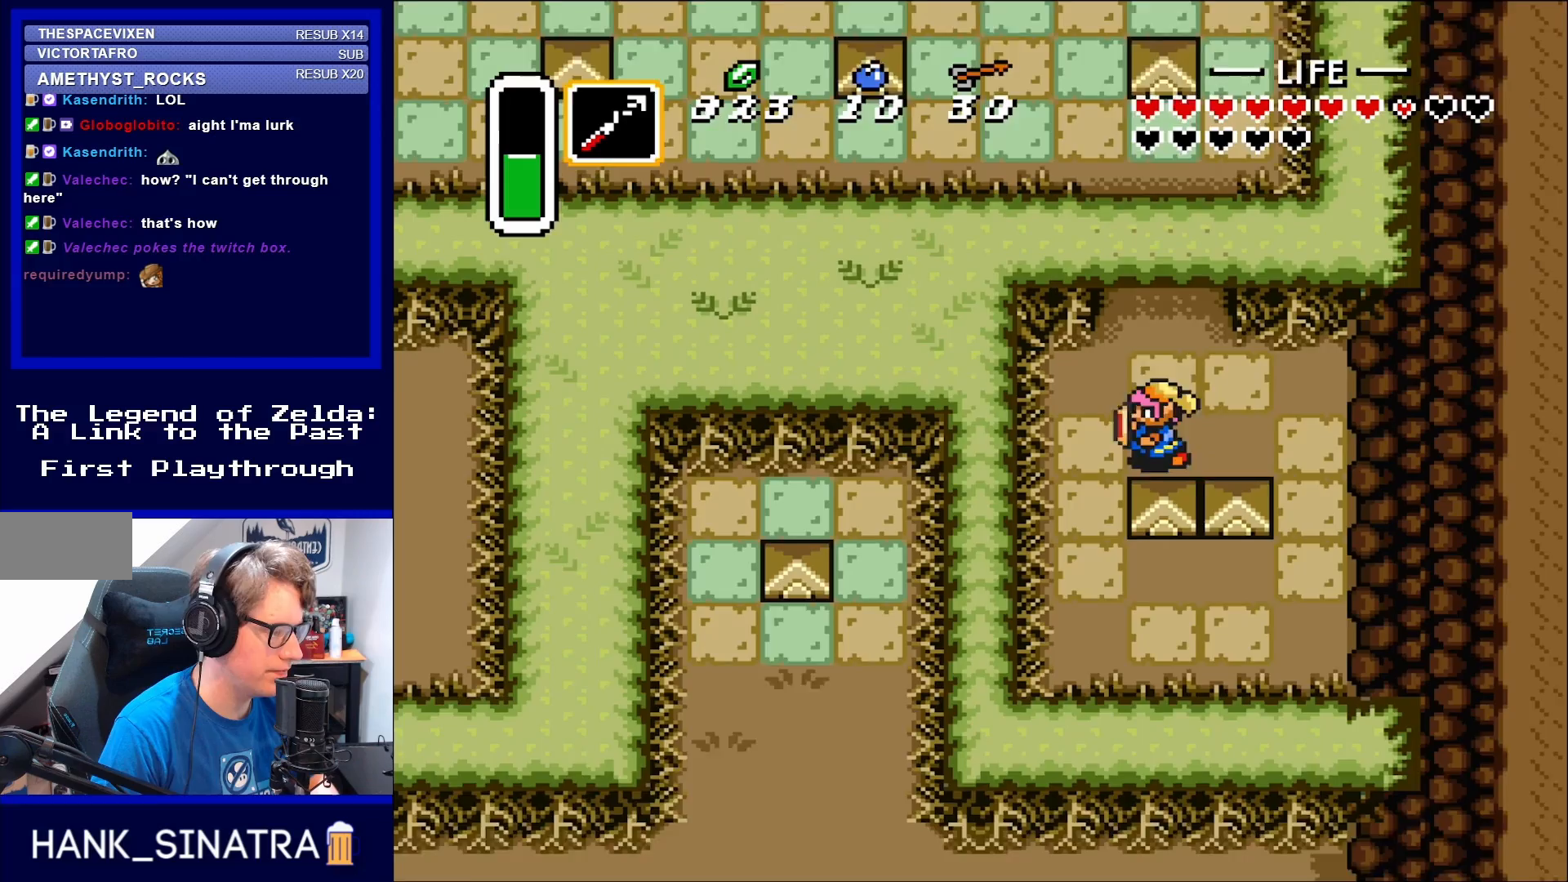
{"buttons": ["DPAD_UP"], "events": [[83, "DPAD_UP", "down"], [117, "DPAD_LEFT", "up"]]}
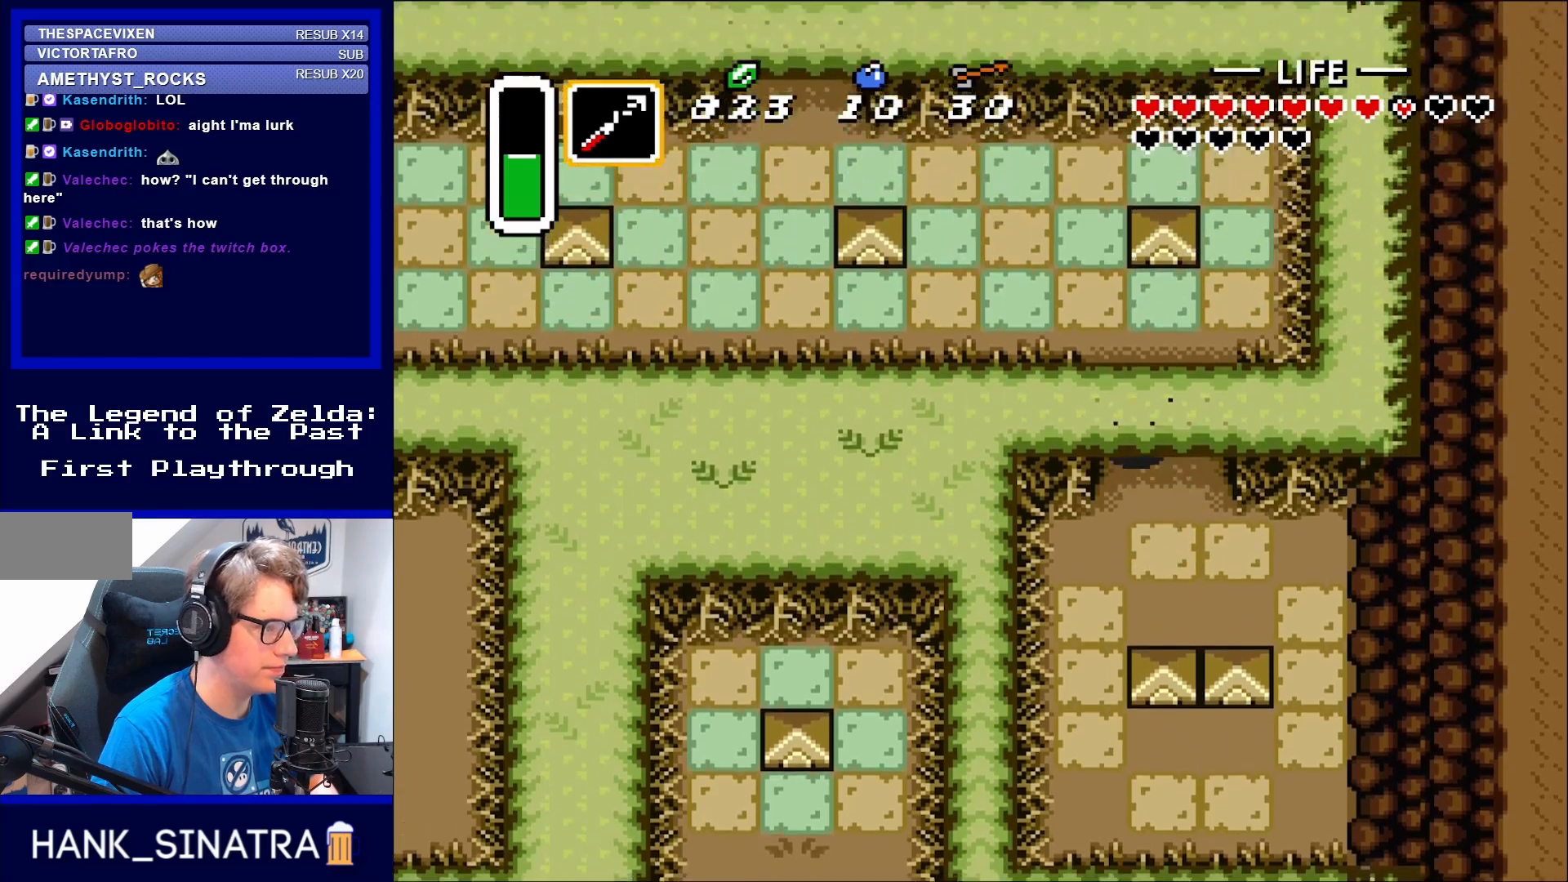
{"buttons": ["DPAD_UP", "DPAD_LEFT"], "events": [[50, "DPAD_LEFT", "down"]]}
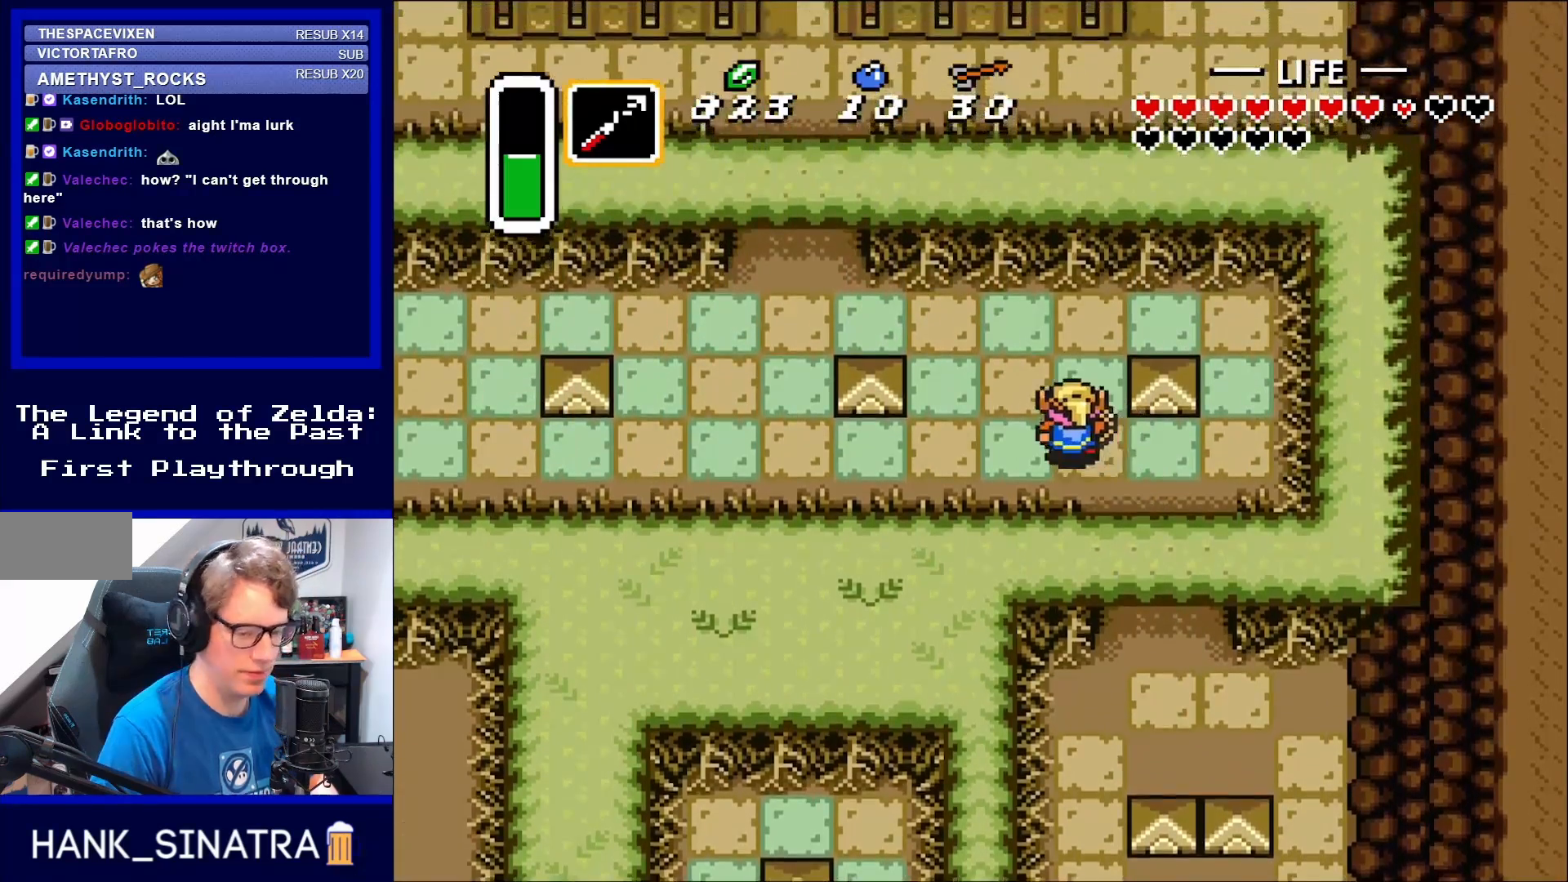
{"buttons": ["DPAD_UP", "DPAD_LEFT"], "events": []}
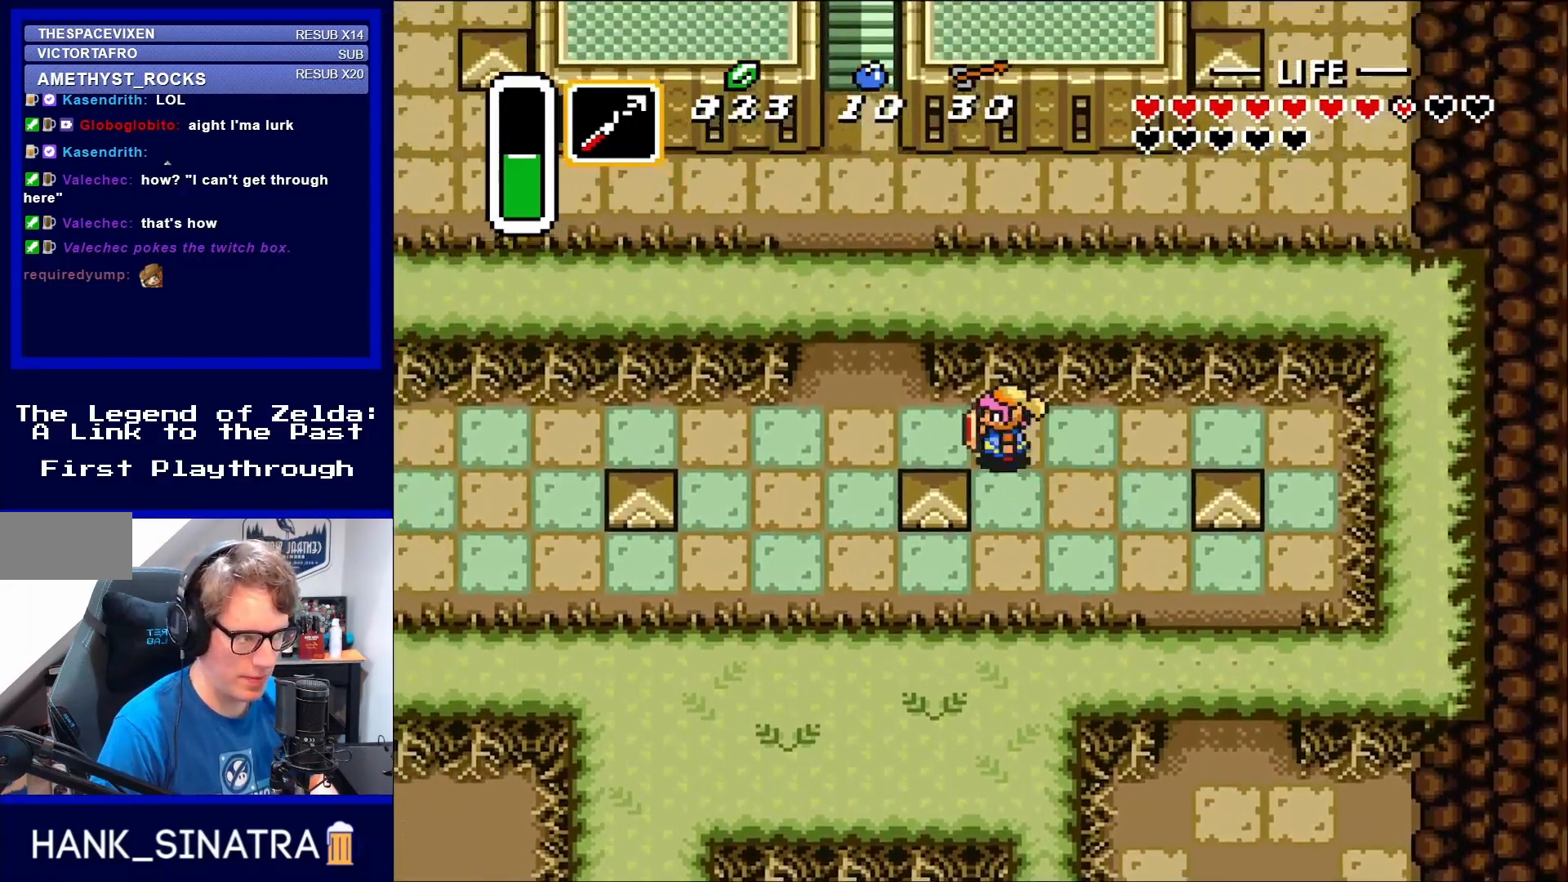
{"buttons": ["DPAD_UP", "DPAD_LEFT"], "events": [[17, "DPAD_UP", "up"], [483, "DPAD_UP", "down"]]}
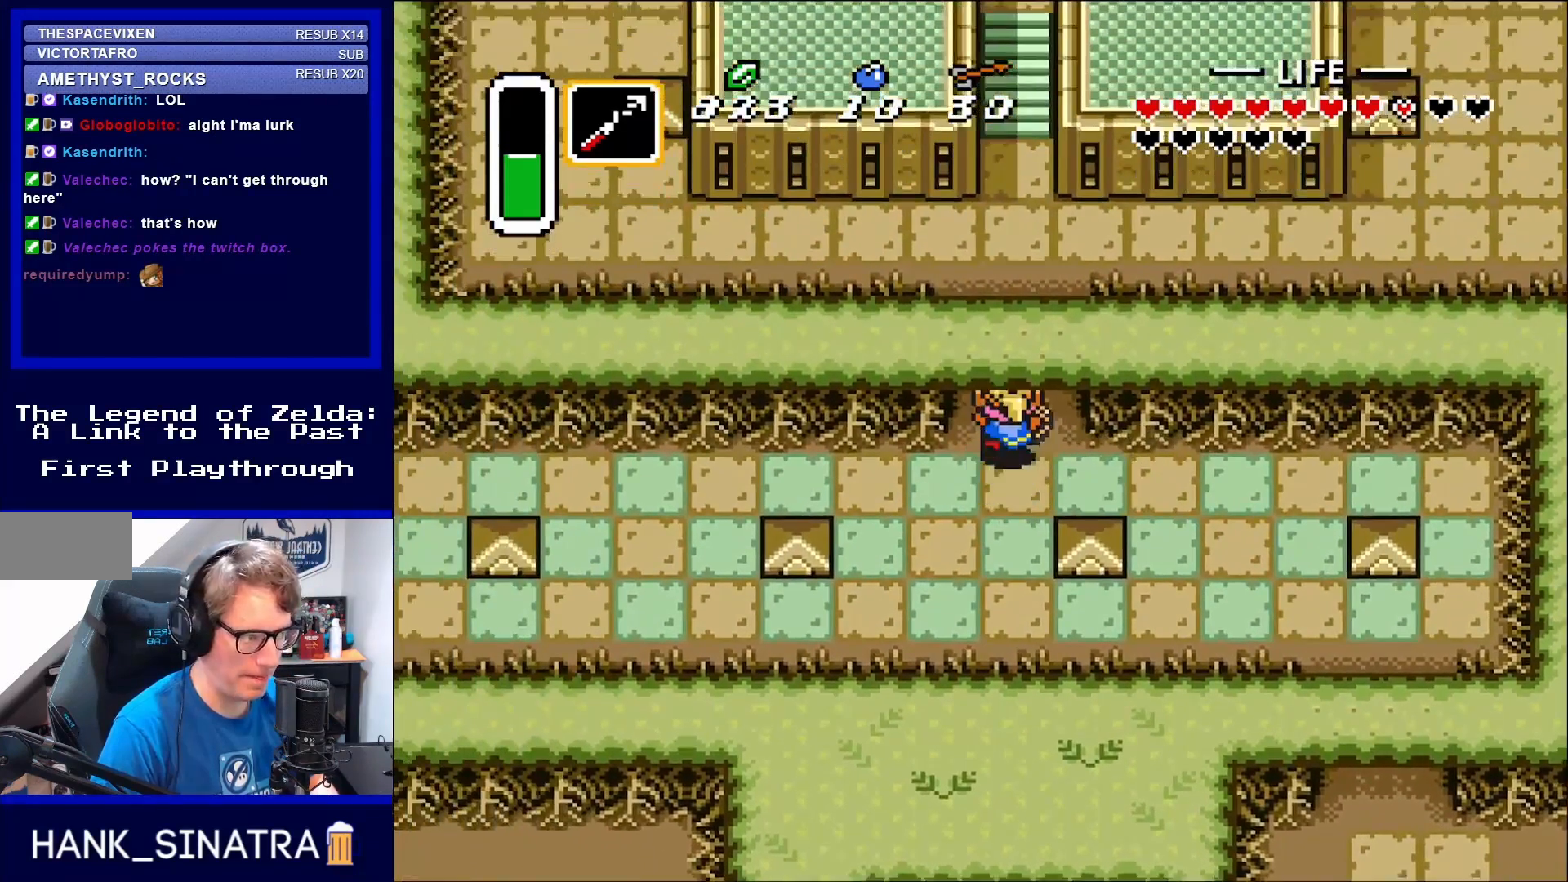
{"buttons": ["DPAD_UP"], "events": [[50, "DPAD_LEFT", "up"]]}
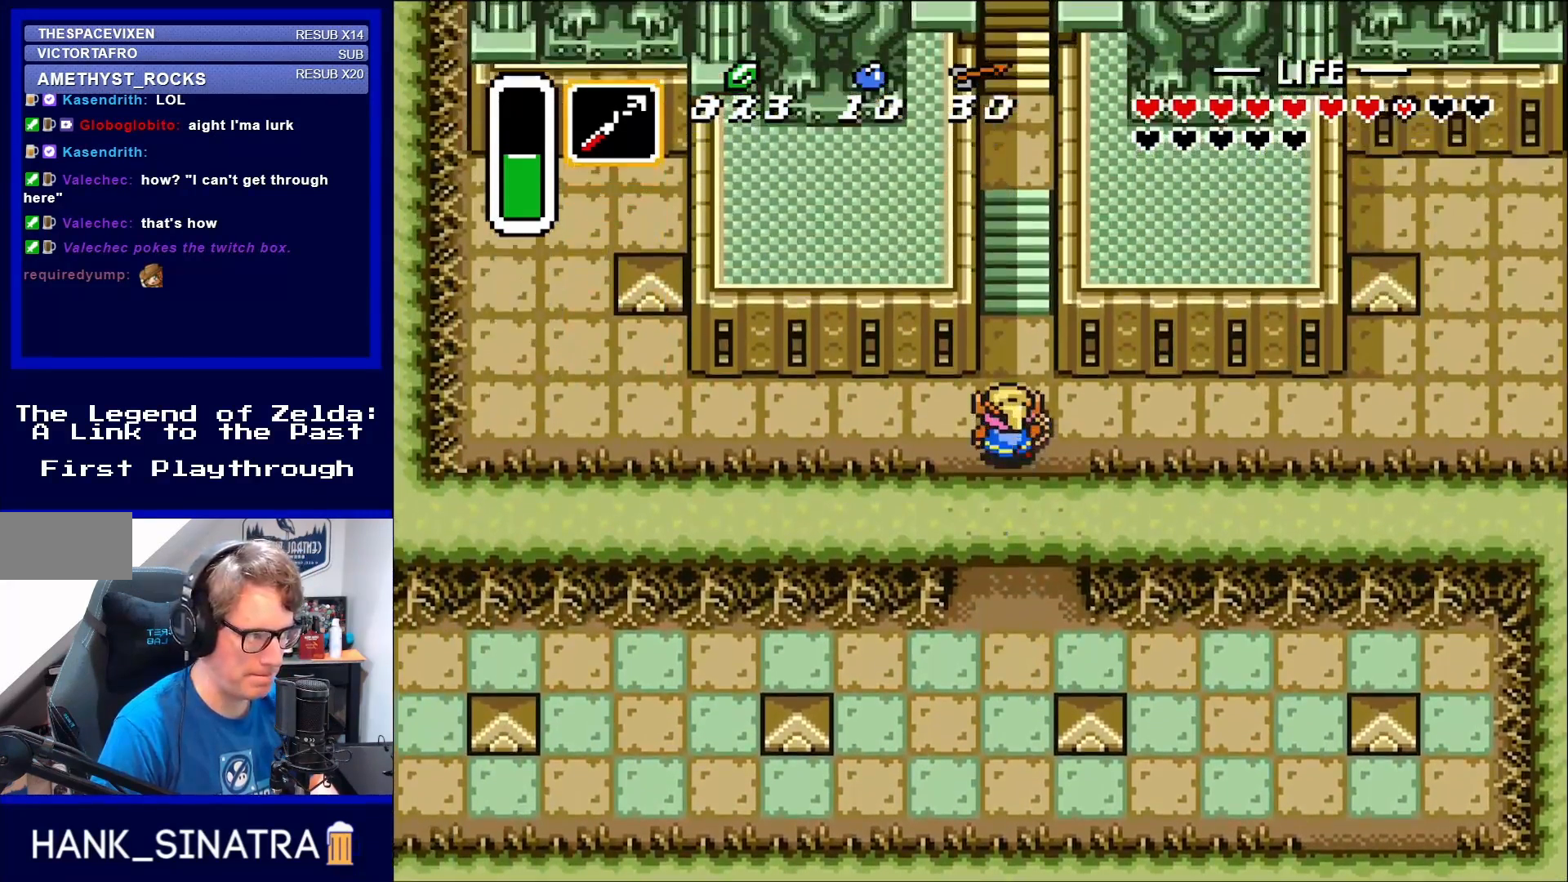
{"buttons": ["DPAD_UP"], "events": []}